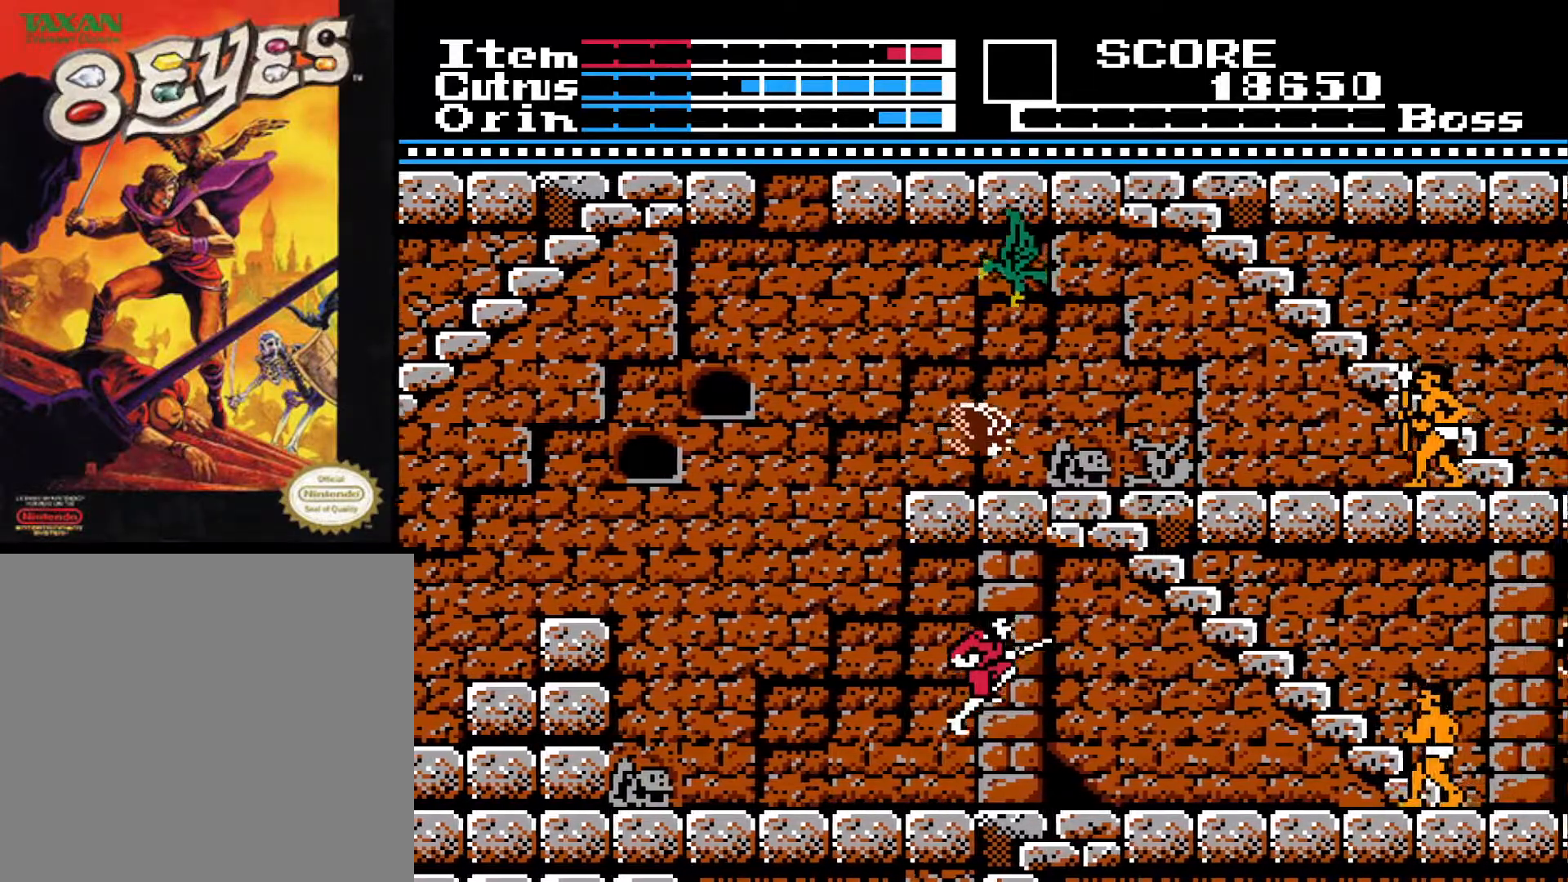
Gameplay with a controller (Xbox layout); each line is a JSON object with the inputs held at the frame after it. "events" lists button and stick changes between this image and that frame as [ms after this image, input, new state], when the widget could be followed in between.
{"buttons": ["DPAD_RIGHT"], "left_stick": "center", "right_stick": "center", "events": []}
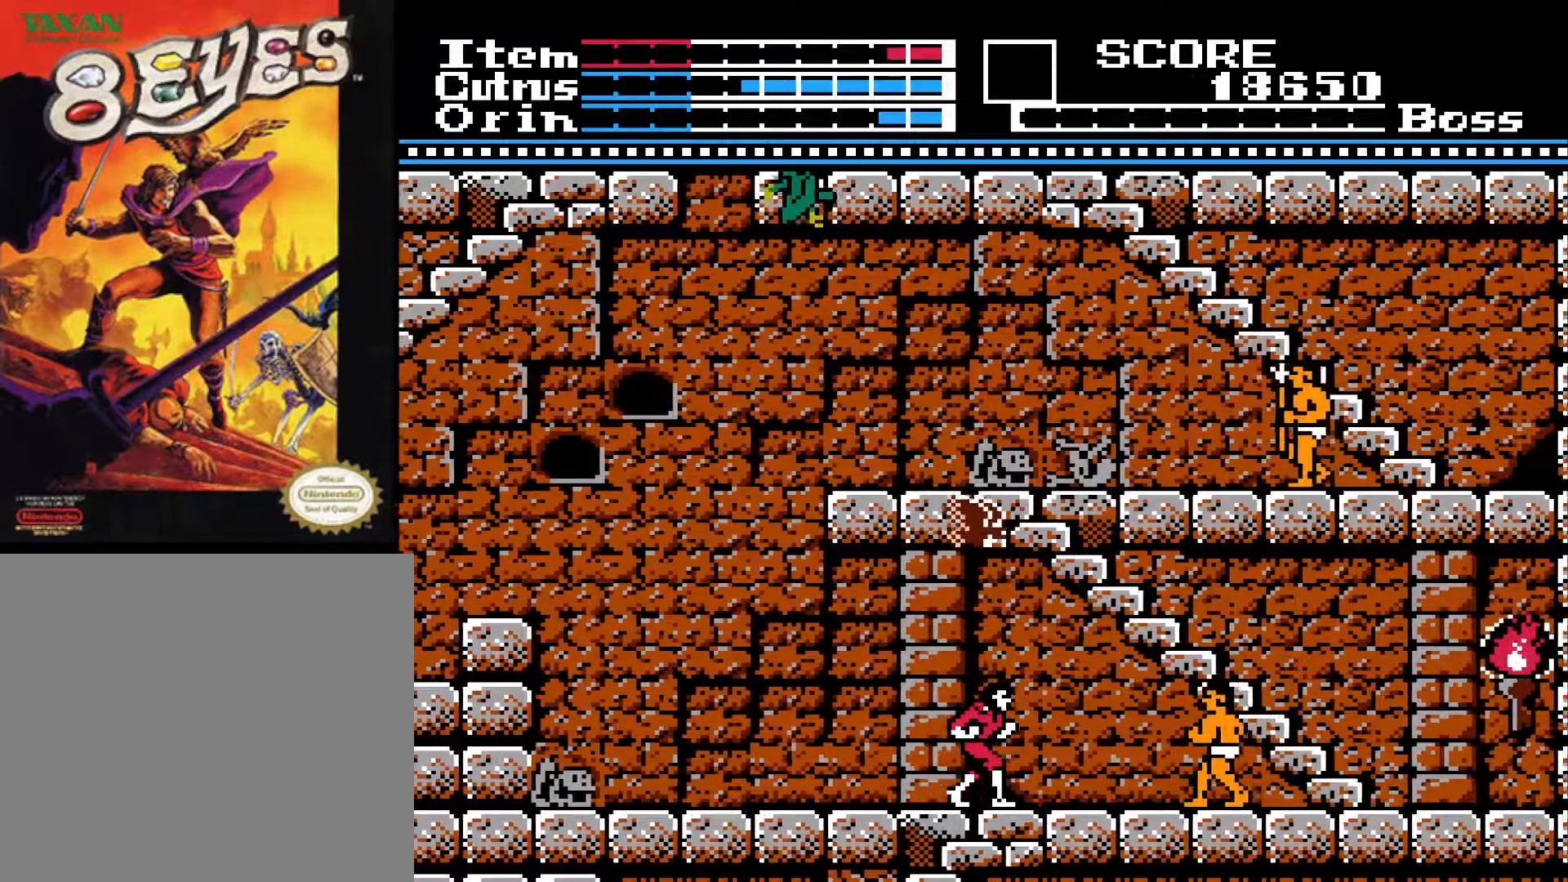
{"buttons": ["DPAD_LEFT"], "left_stick": "center", "right_stick": "center", "events": [[133, "DPAD_RIGHT", "up"], [183, "X", "down"], [300, "X", "up"], [333, "DPAD_LEFT", "down"]]}
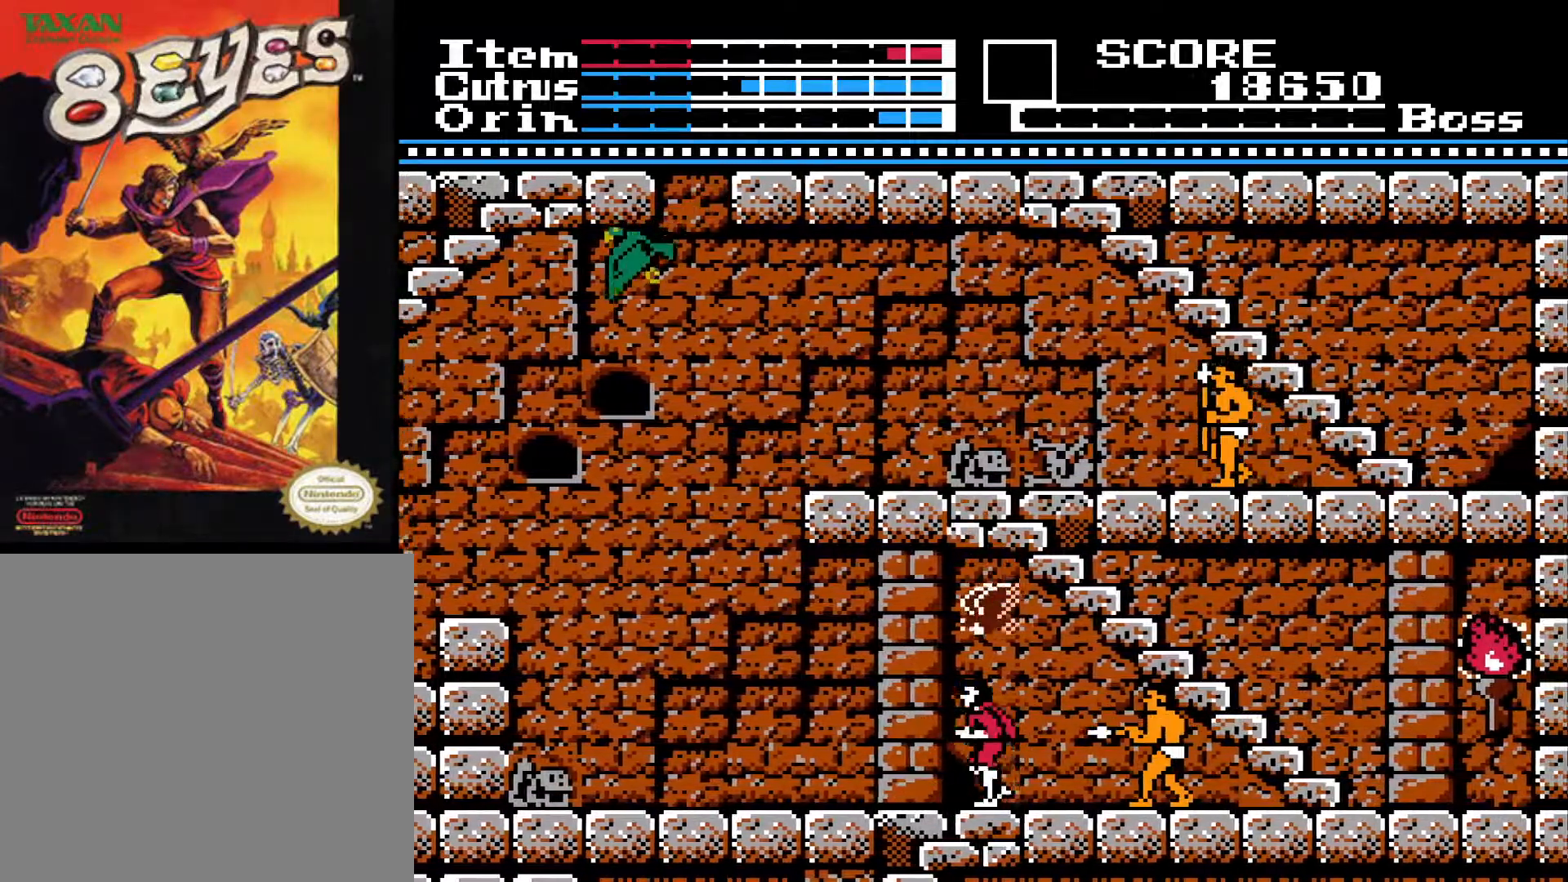
{"buttons": [], "left_stick": "center", "right_stick": "center", "events": [[467, "DPAD_LEFT", "up"]]}
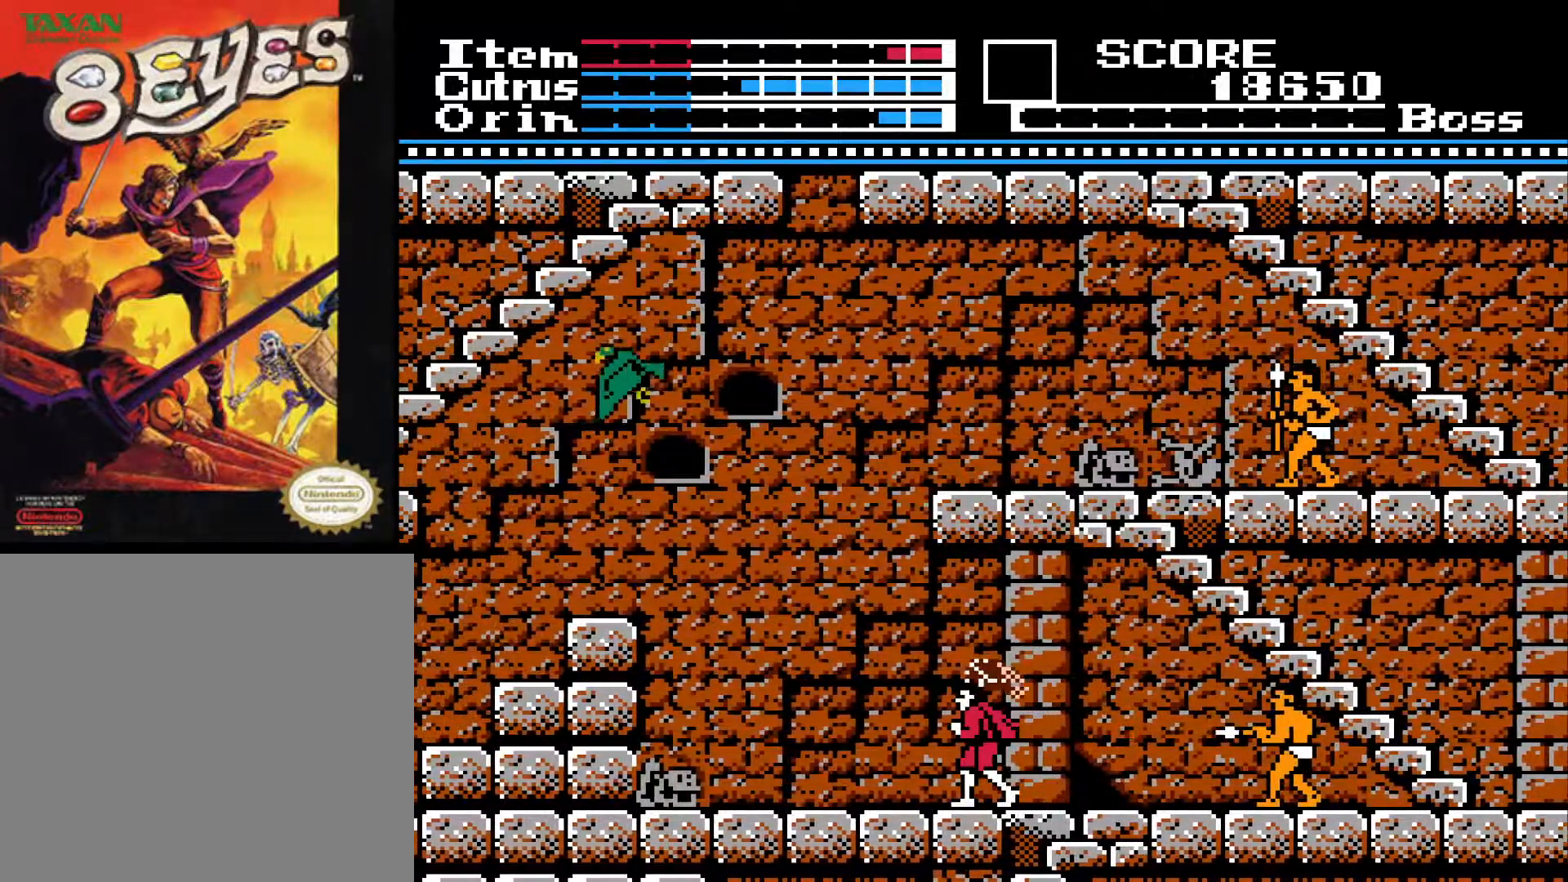
{"buttons": ["DPAD_LEFT"], "left_stick": "center", "right_stick": "center", "events": [[100, "DPAD_LEFT", "down"]]}
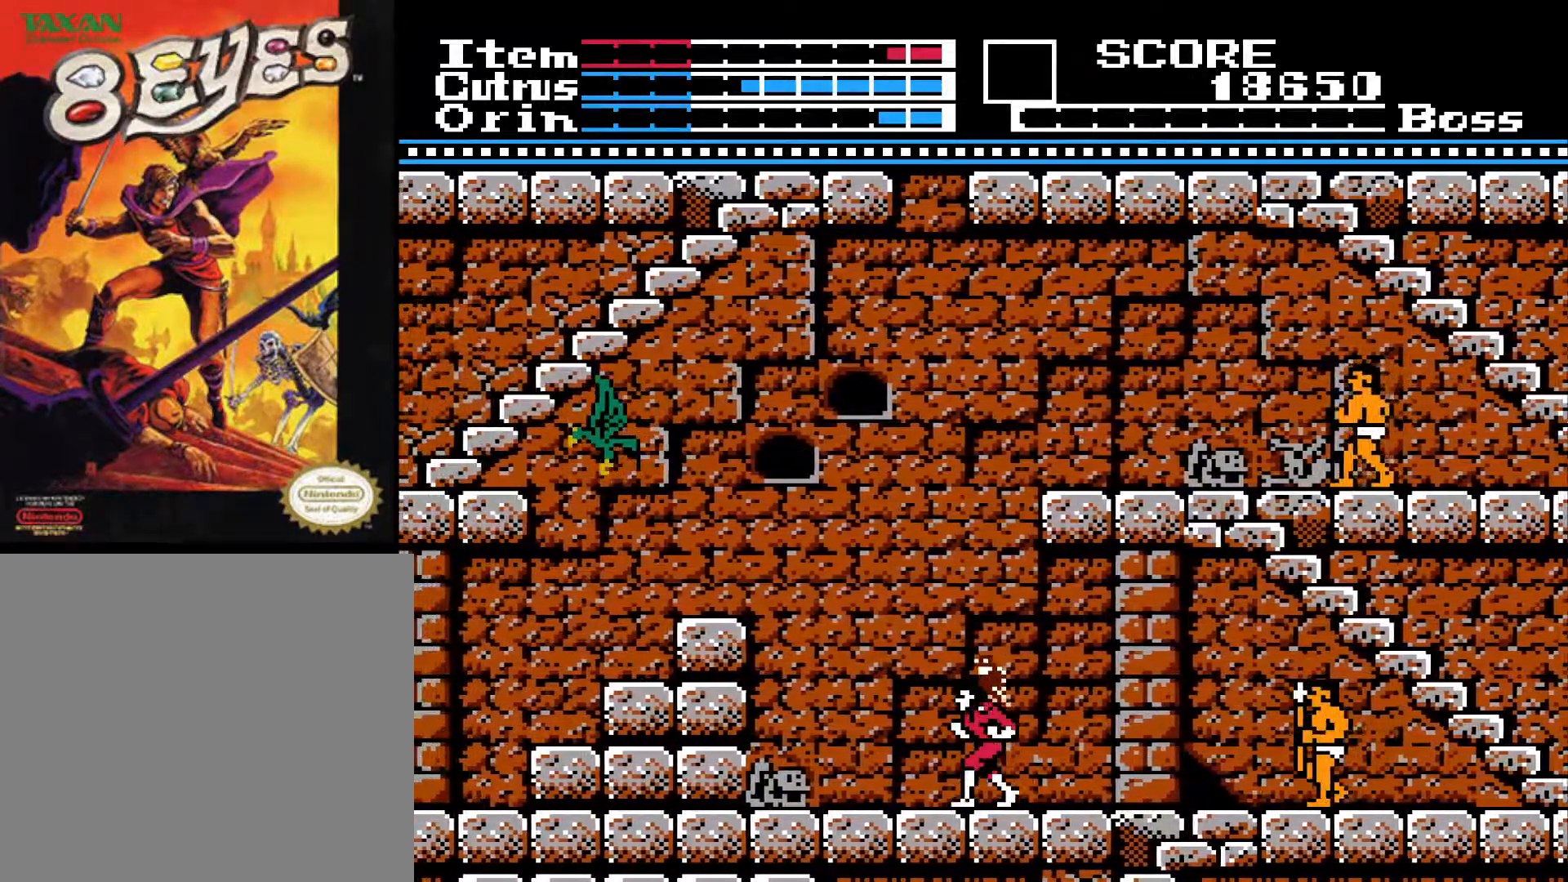
{"buttons": ["A", "DPAD_LEFT"], "left_stick": "center", "right_stick": "center", "events": [[500, "A", "down"]]}
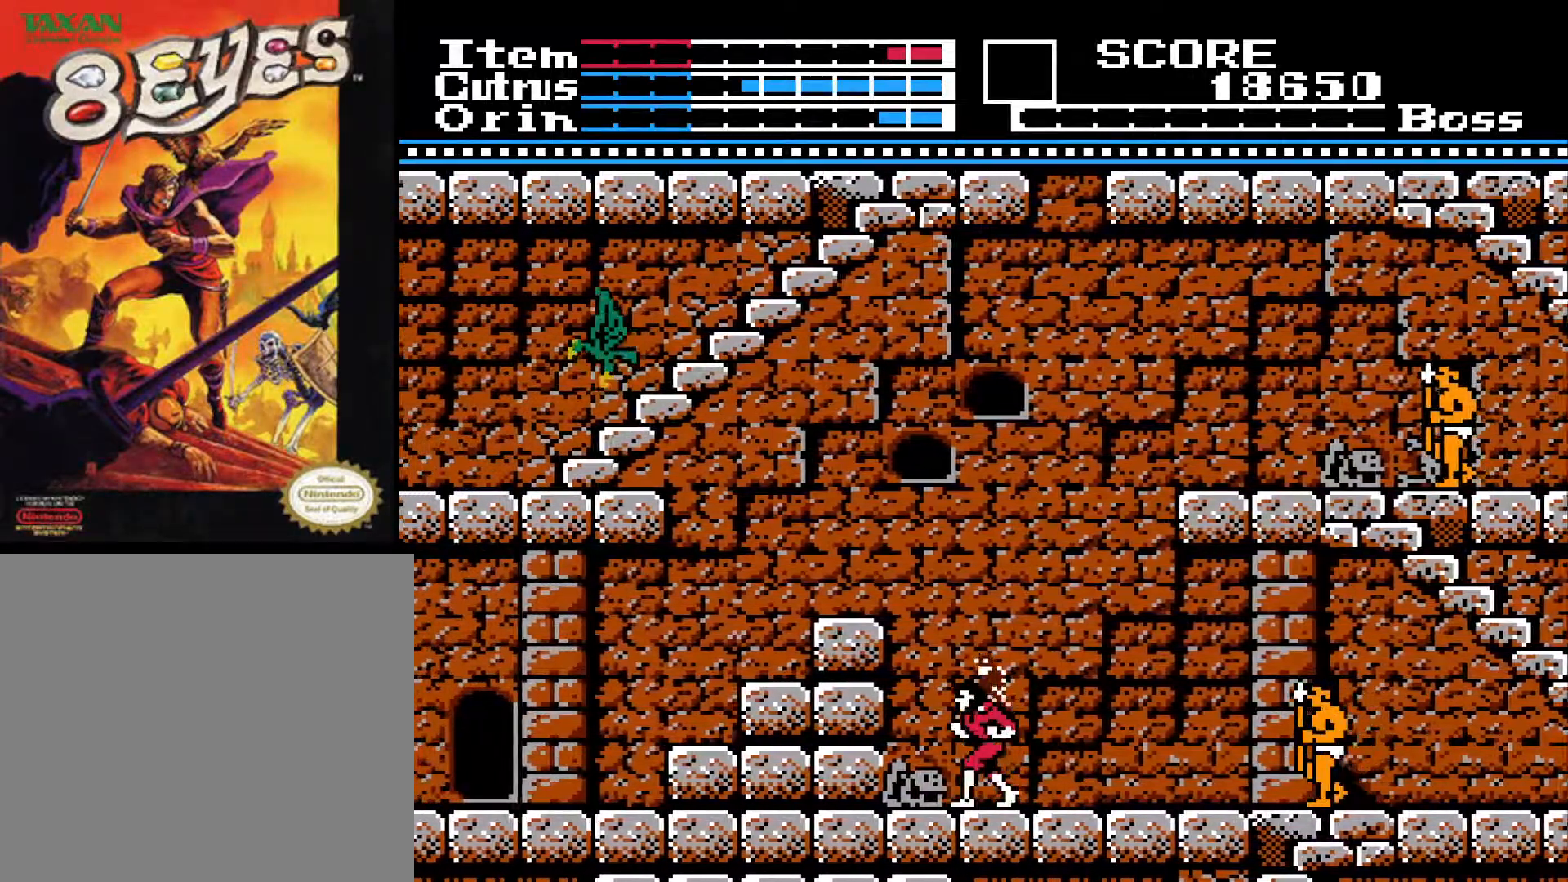
{"buttons": ["A", "DPAD_LEFT"], "left_stick": "center", "right_stick": "center", "events": []}
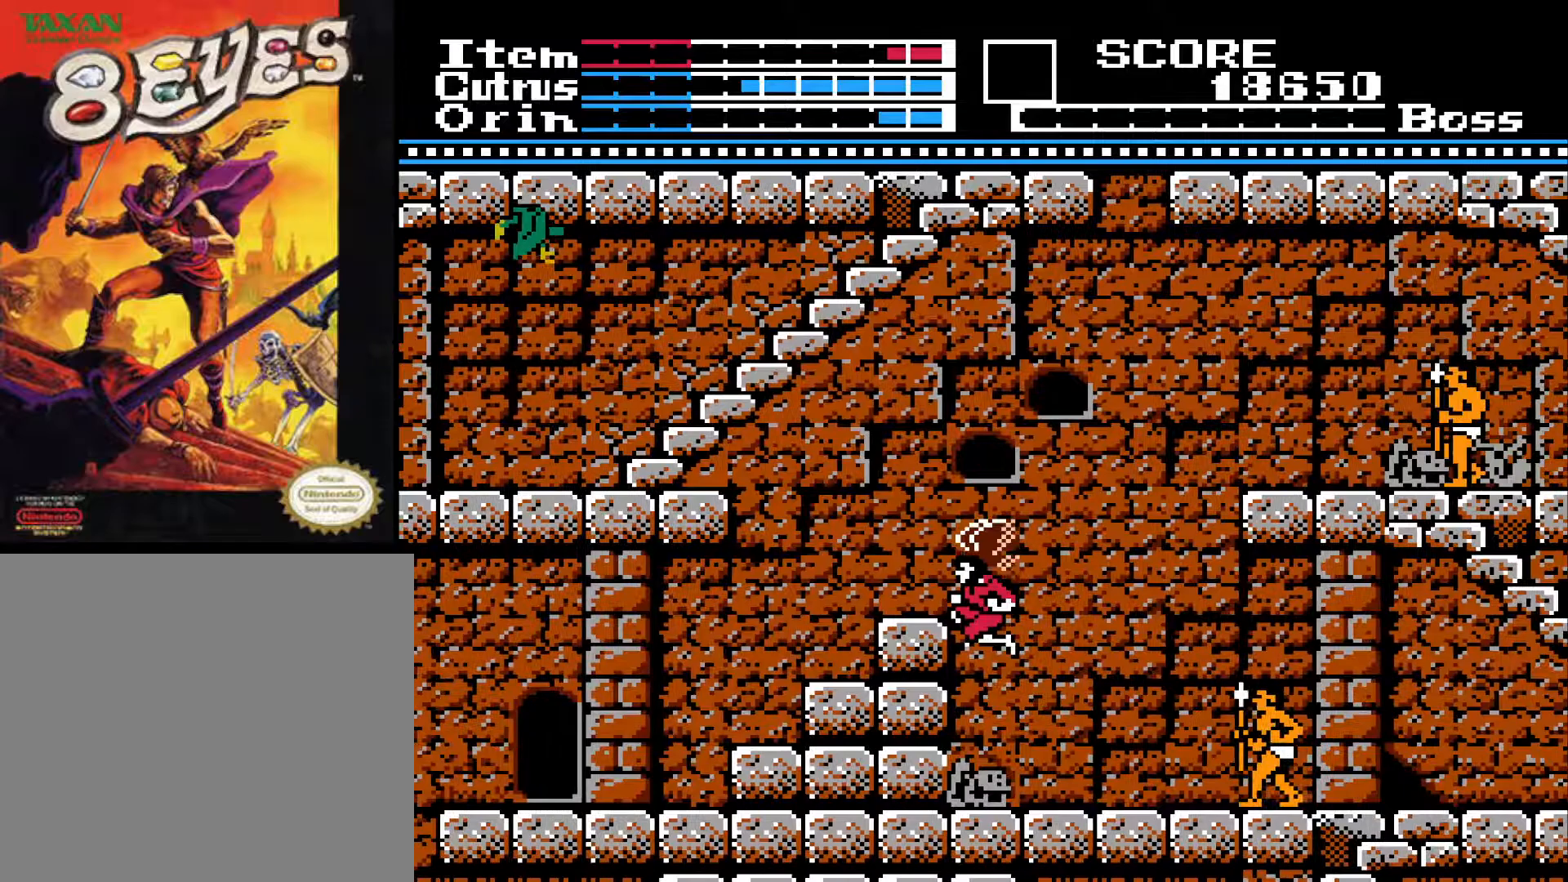
{"buttons": ["A", "DPAD_RIGHT"], "left_stick": "center", "right_stick": "center", "events": [[183, "A", "up"], [300, "DPAD_LEFT", "up"], [383, "DPAD_RIGHT", "down"], [450, "A", "down"]]}
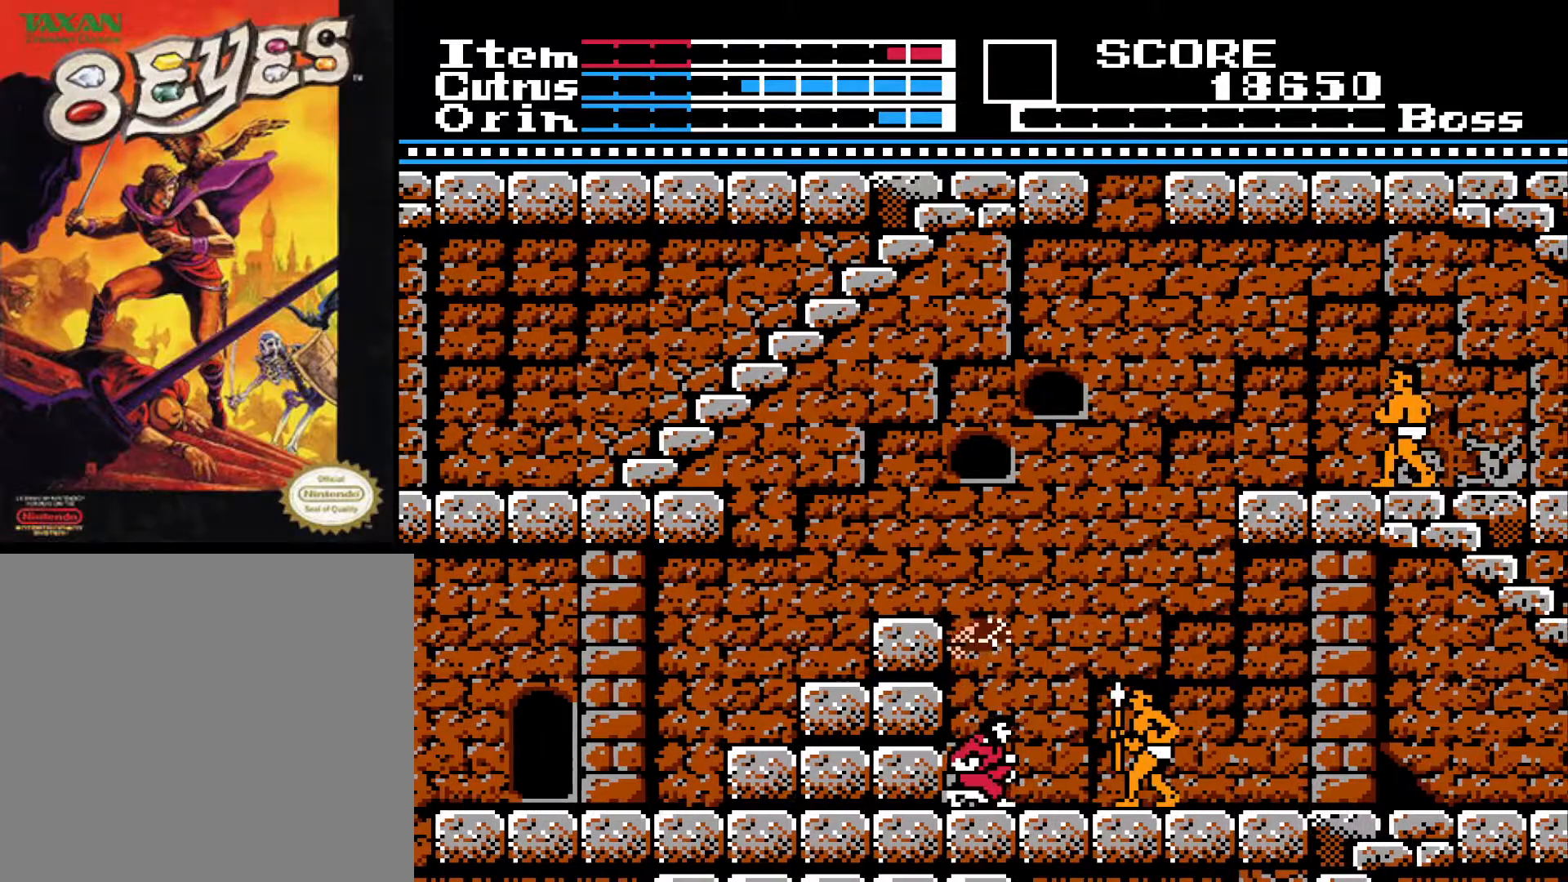
{"buttons": ["A", "DPAD_RIGHT"], "left_stick": "center", "right_stick": "center", "events": []}
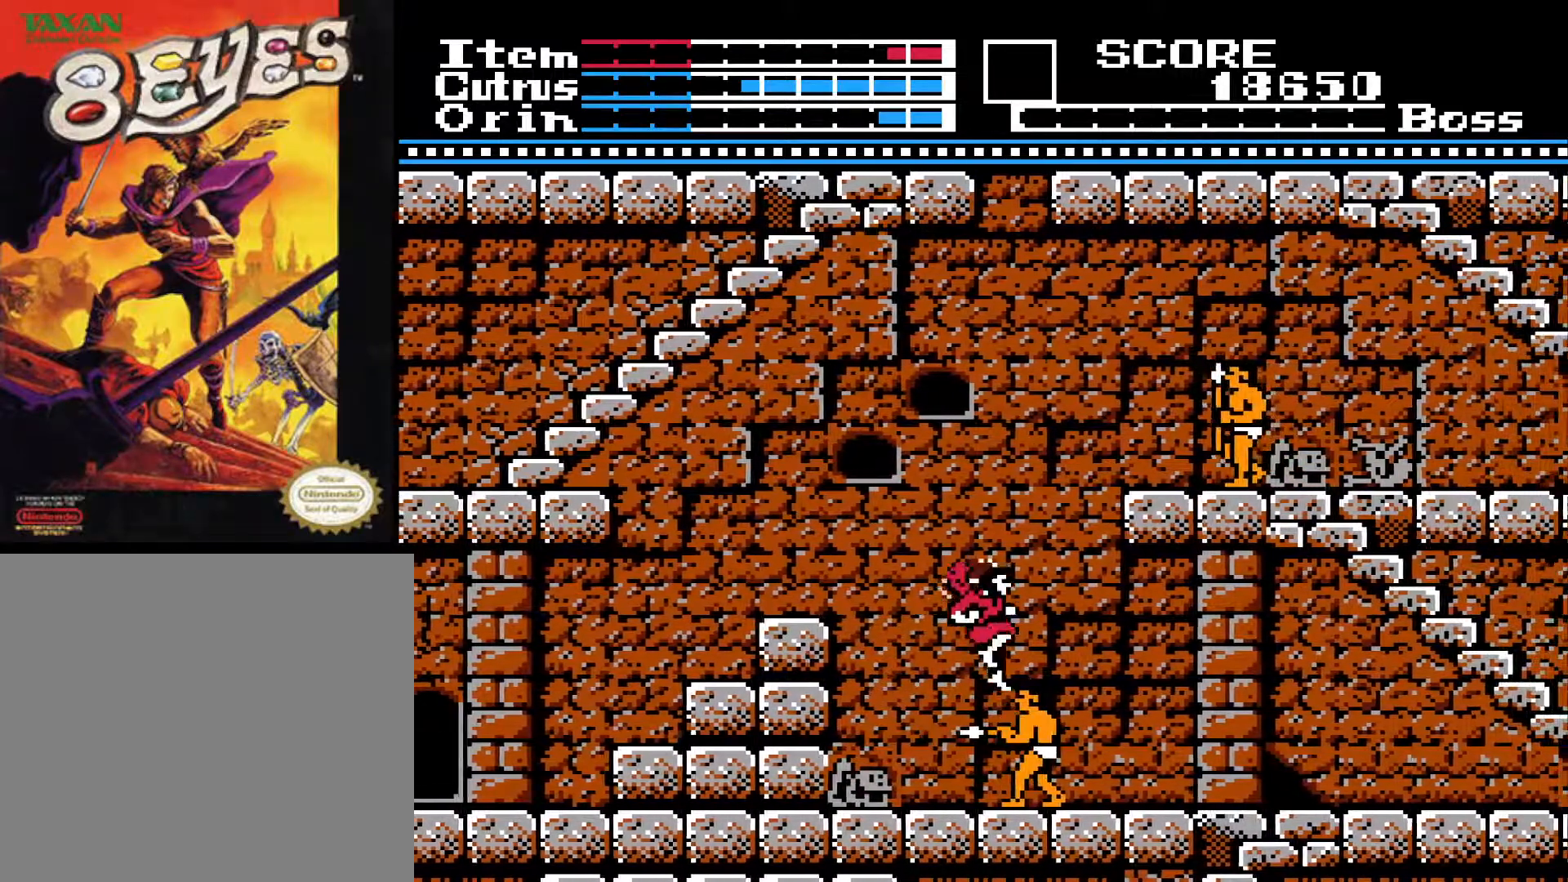
{"buttons": ["DPAD_RIGHT"], "left_stick": "center", "right_stick": "center", "events": [[200, "A", "up"]]}
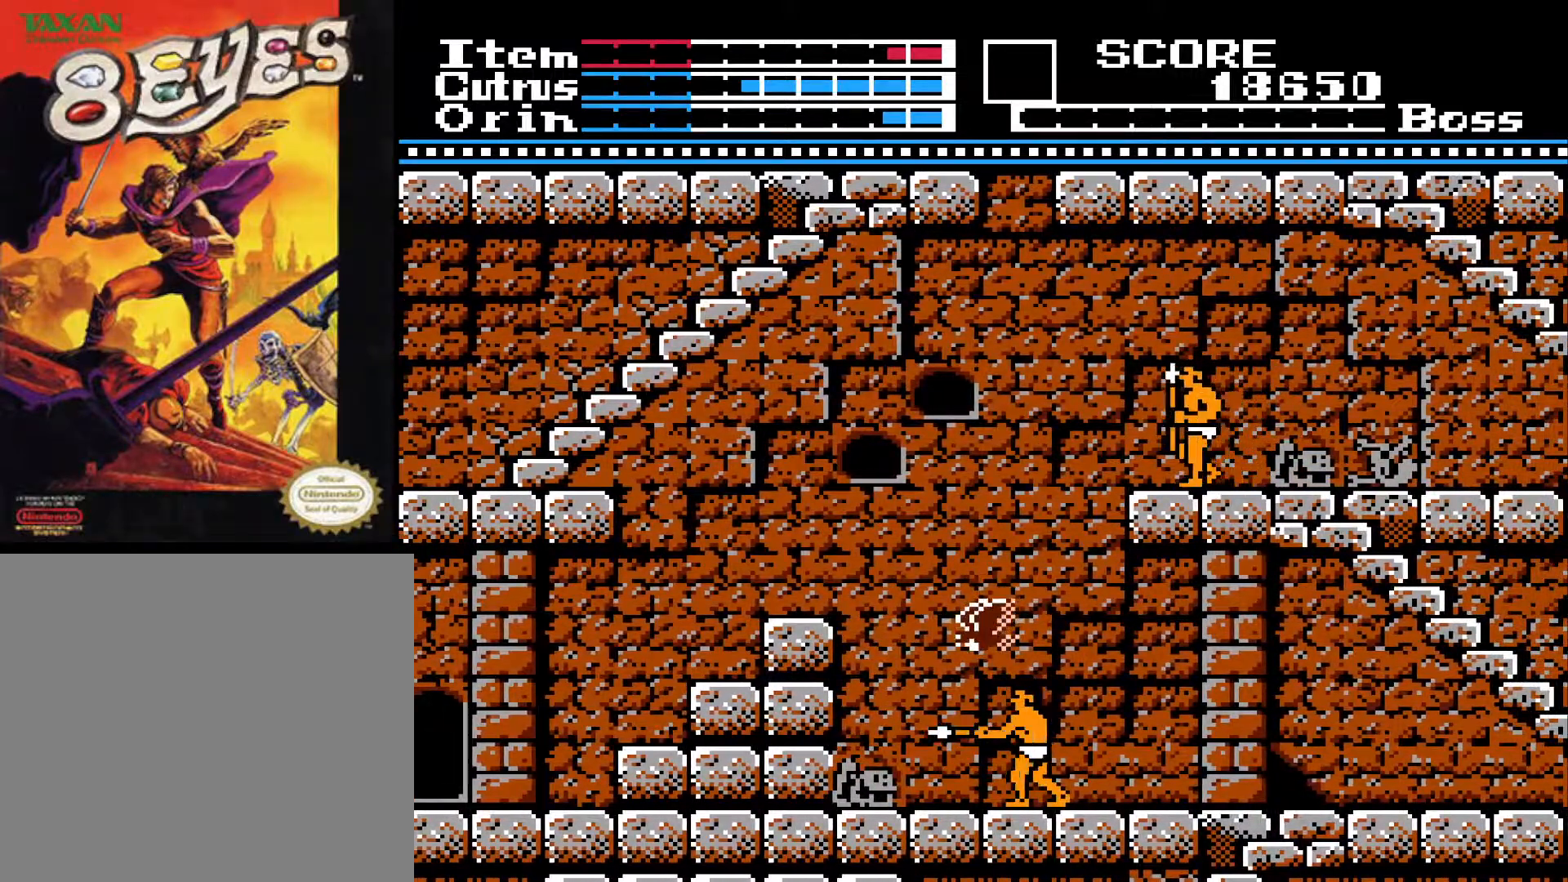
{"buttons": ["DPAD_RIGHT"], "left_stick": "center", "right_stick": "center", "events": [[33, "X", "down"], [50, "DPAD_RIGHT", "up"], [133, "X", "up"], [217, "X", "down"], [317, "DPAD_RIGHT", "down"], [317, "X", "up"]]}
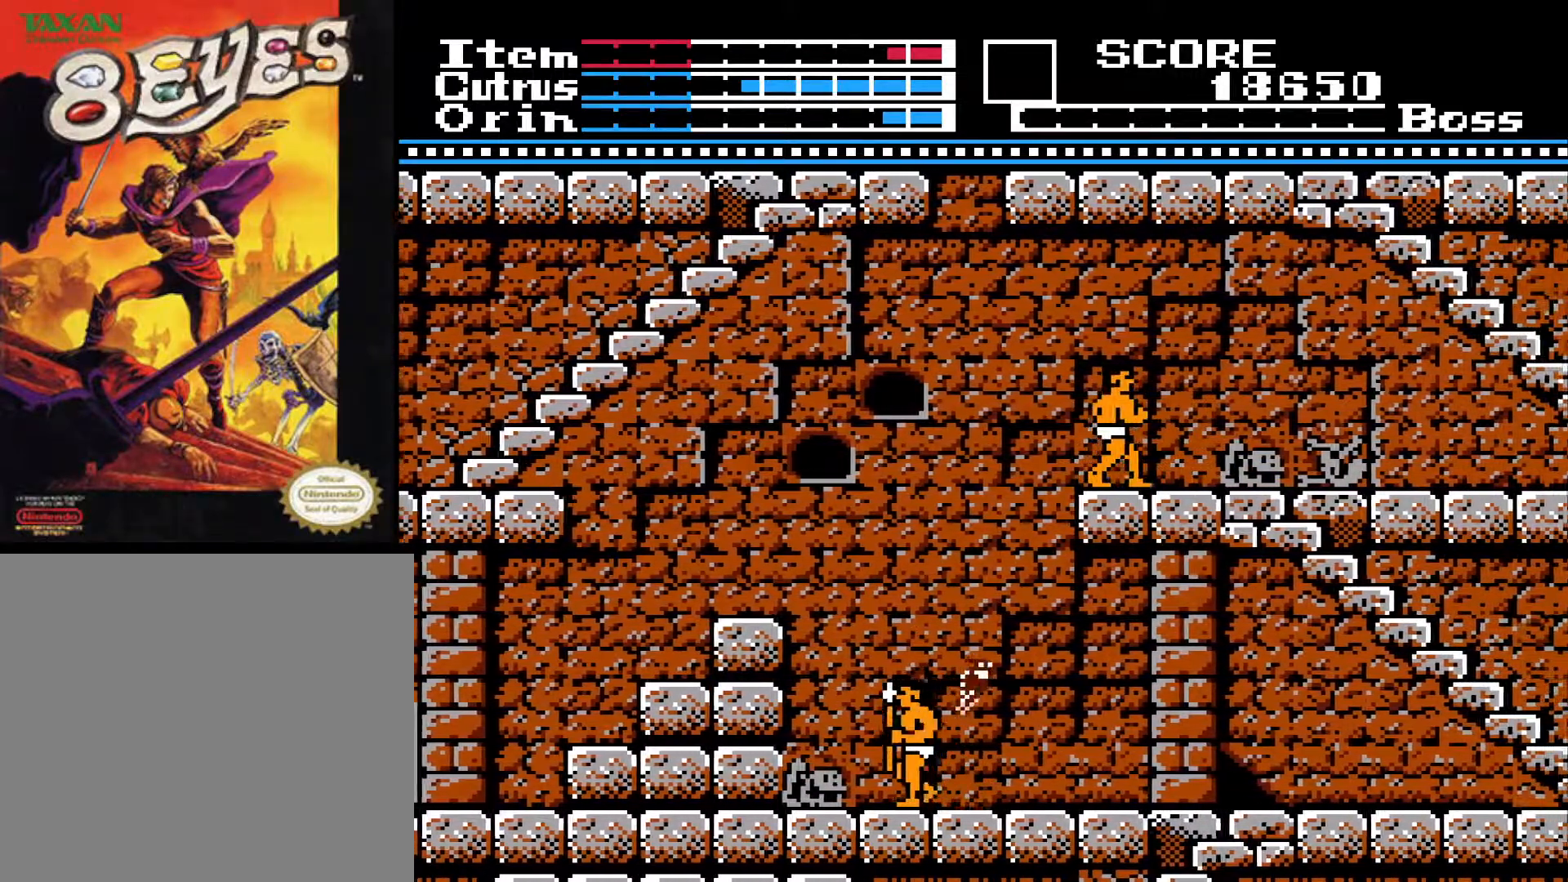
{"buttons": ["DPAD_RIGHT"], "left_stick": "center", "right_stick": "center", "events": []}
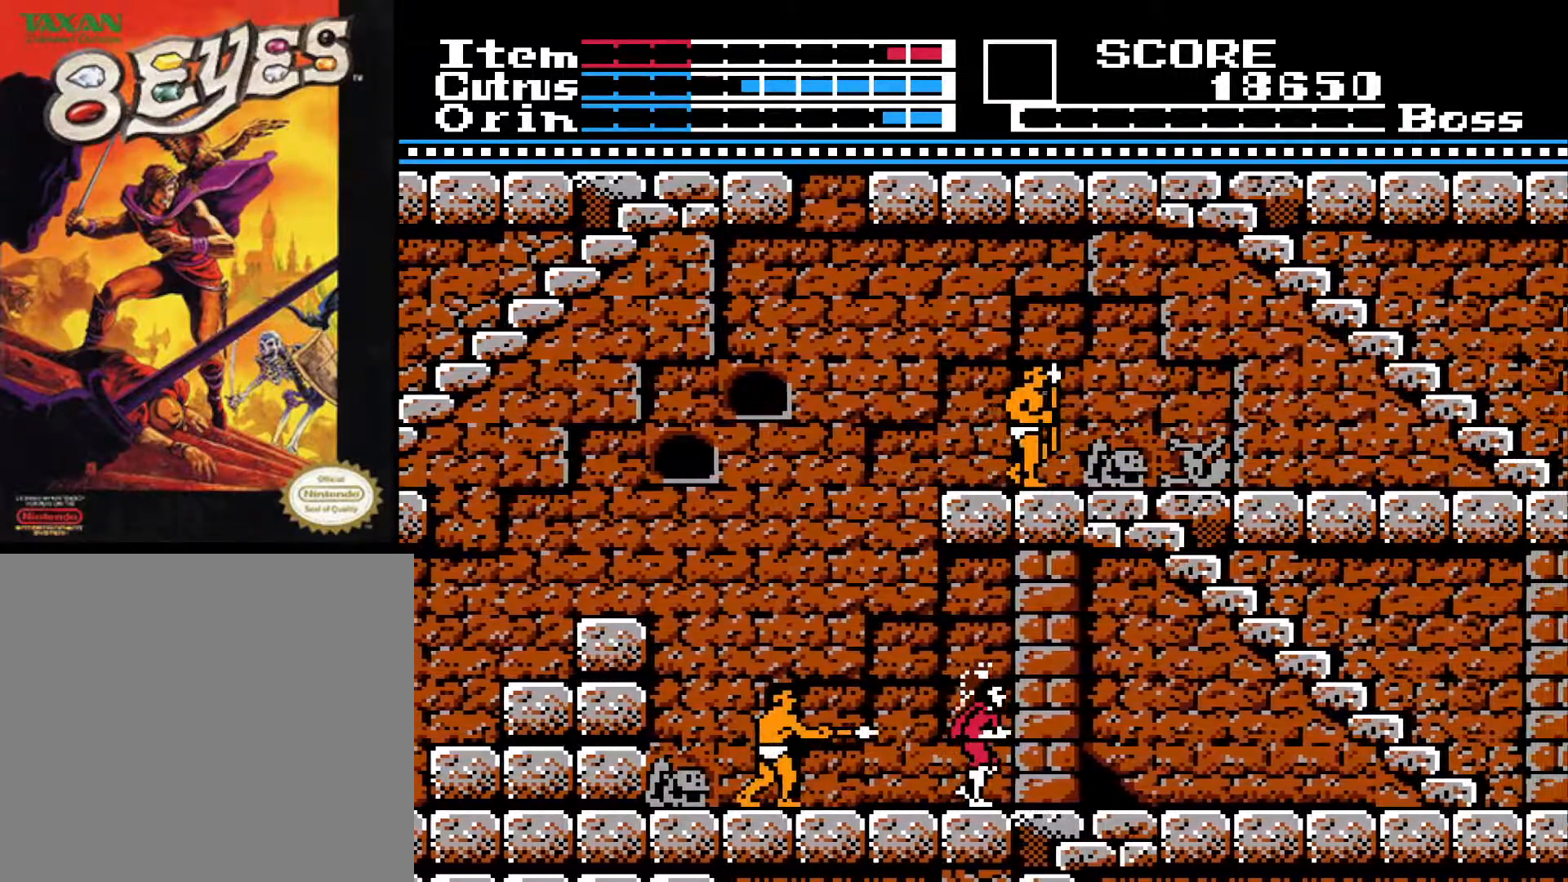
{"buttons": ["DPAD_RIGHT"], "left_stick": "center", "right_stick": "center", "events": []}
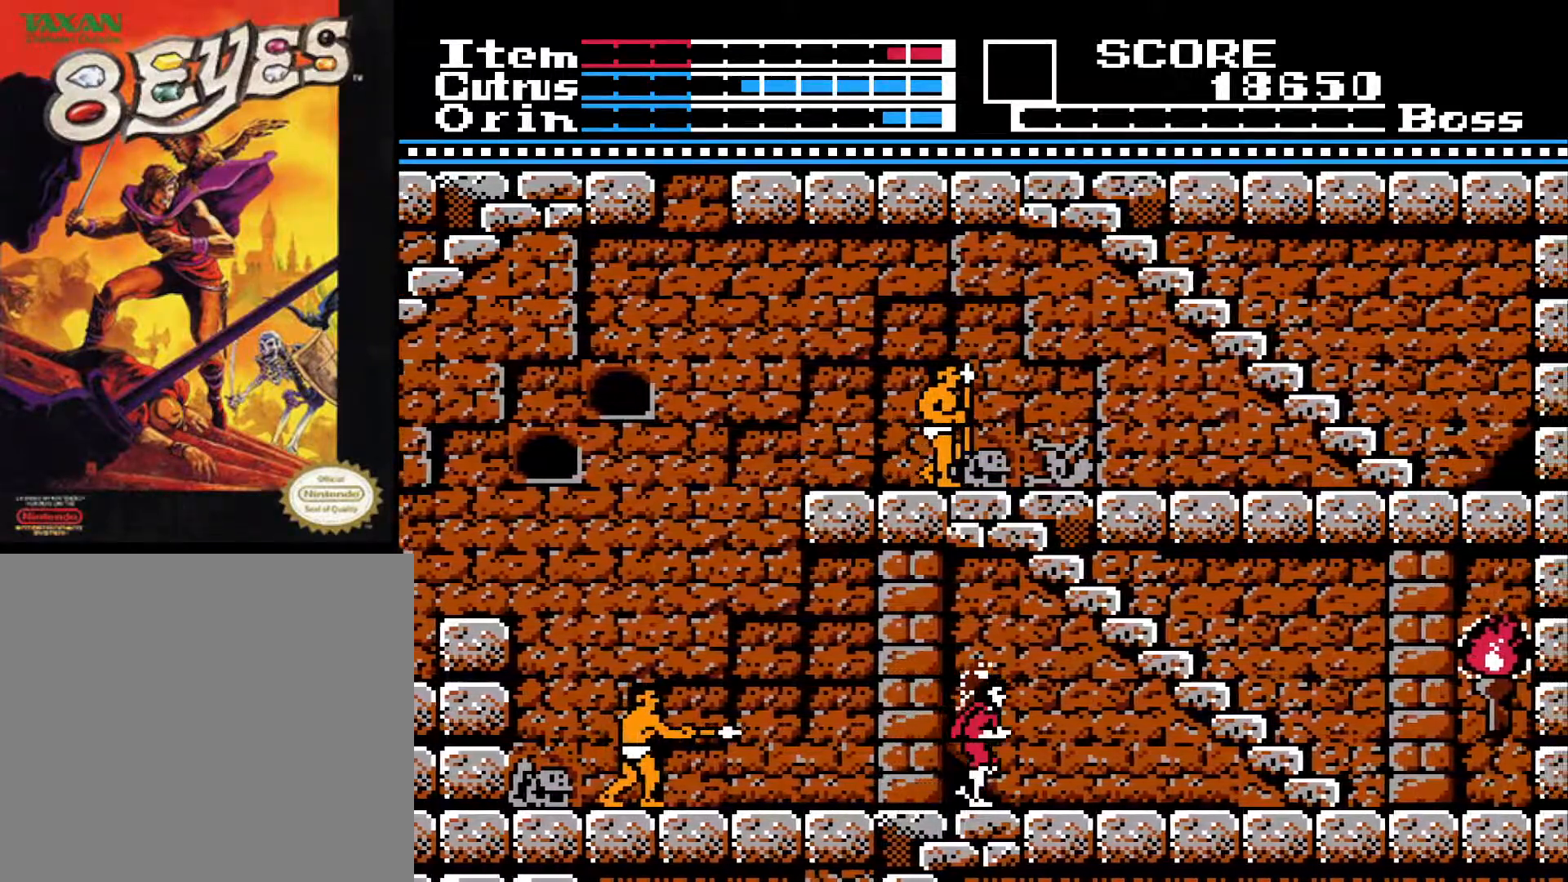
{"buttons": ["DPAD_DOWN"], "left_stick": "center", "right_stick": "center", "events": [[33, "DPAD_DOWN", "down"], [50, "DPAD_RIGHT", "up"]]}
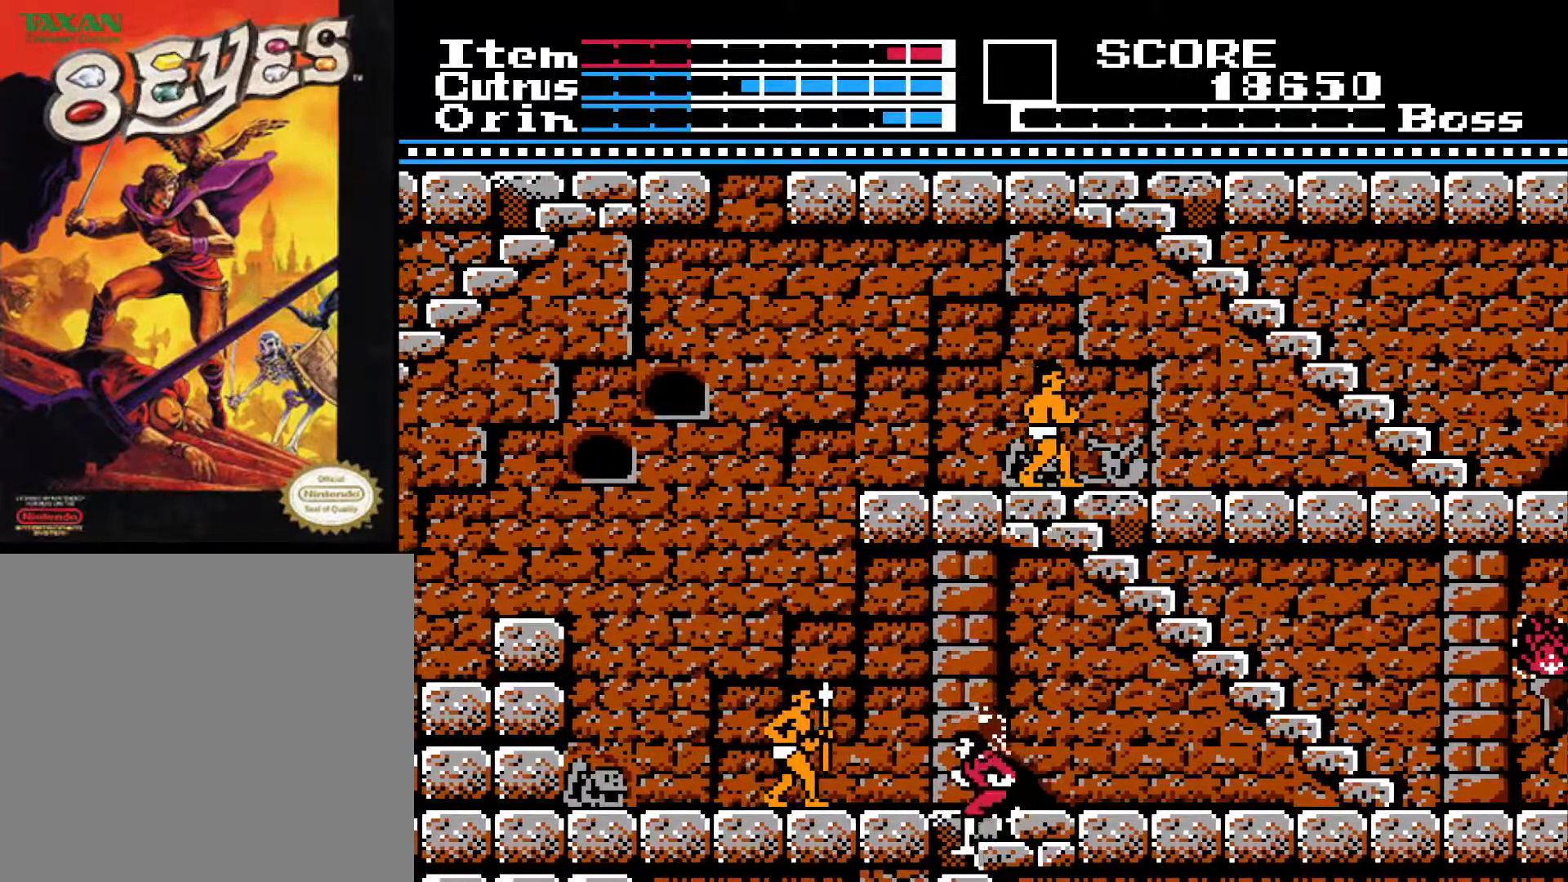
{"buttons": ["DPAD_DOWN"], "left_stick": "center", "right_stick": "center", "events": []}
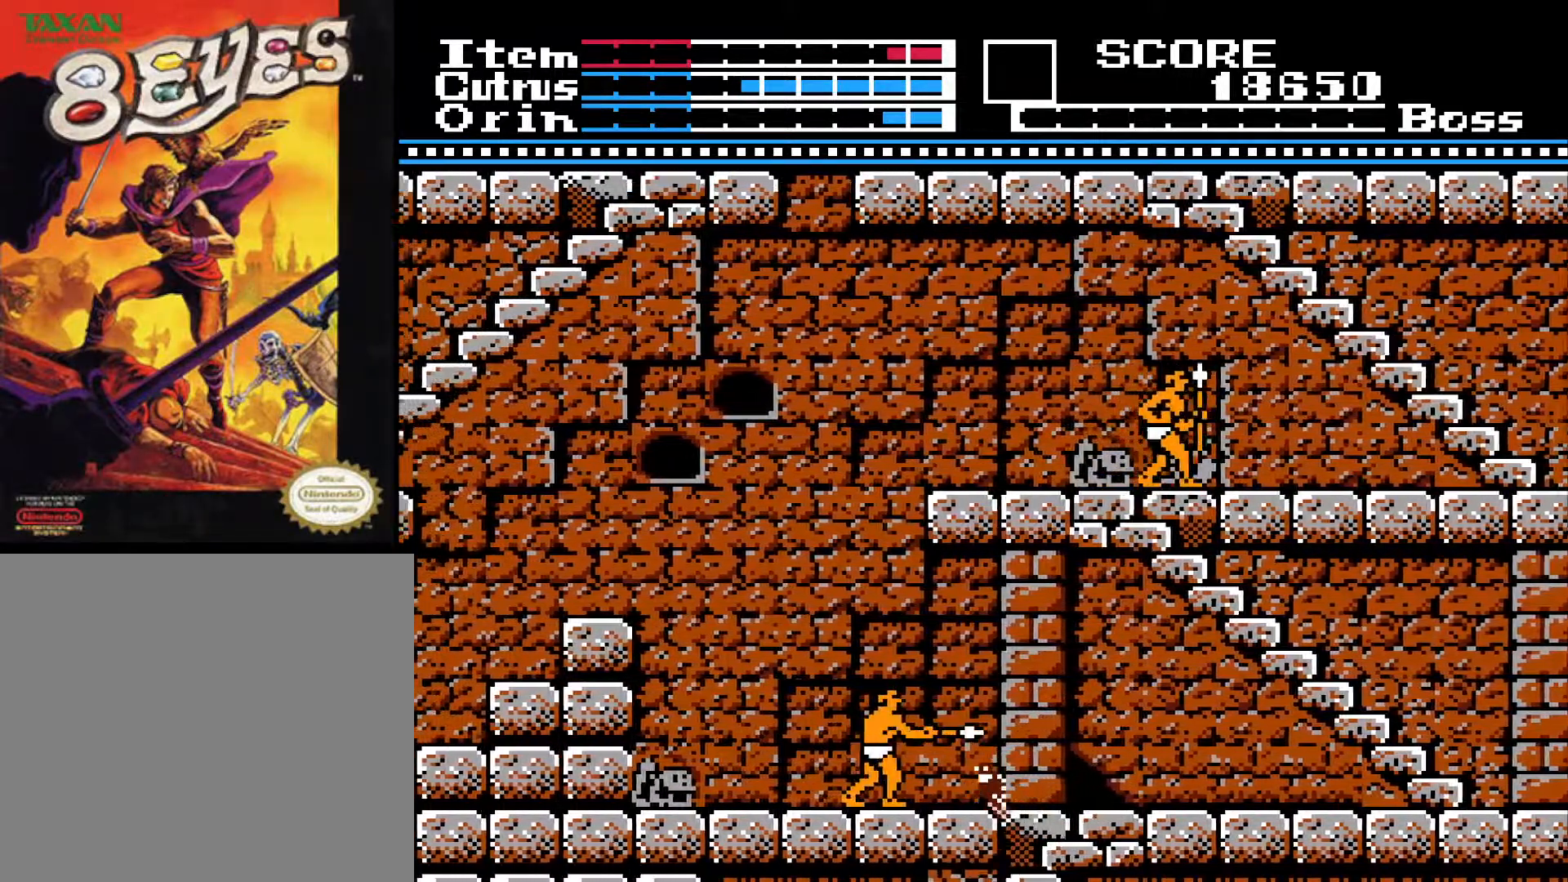
{"buttons": ["DPAD_DOWN"], "left_stick": "center", "right_stick": "center", "events": []}
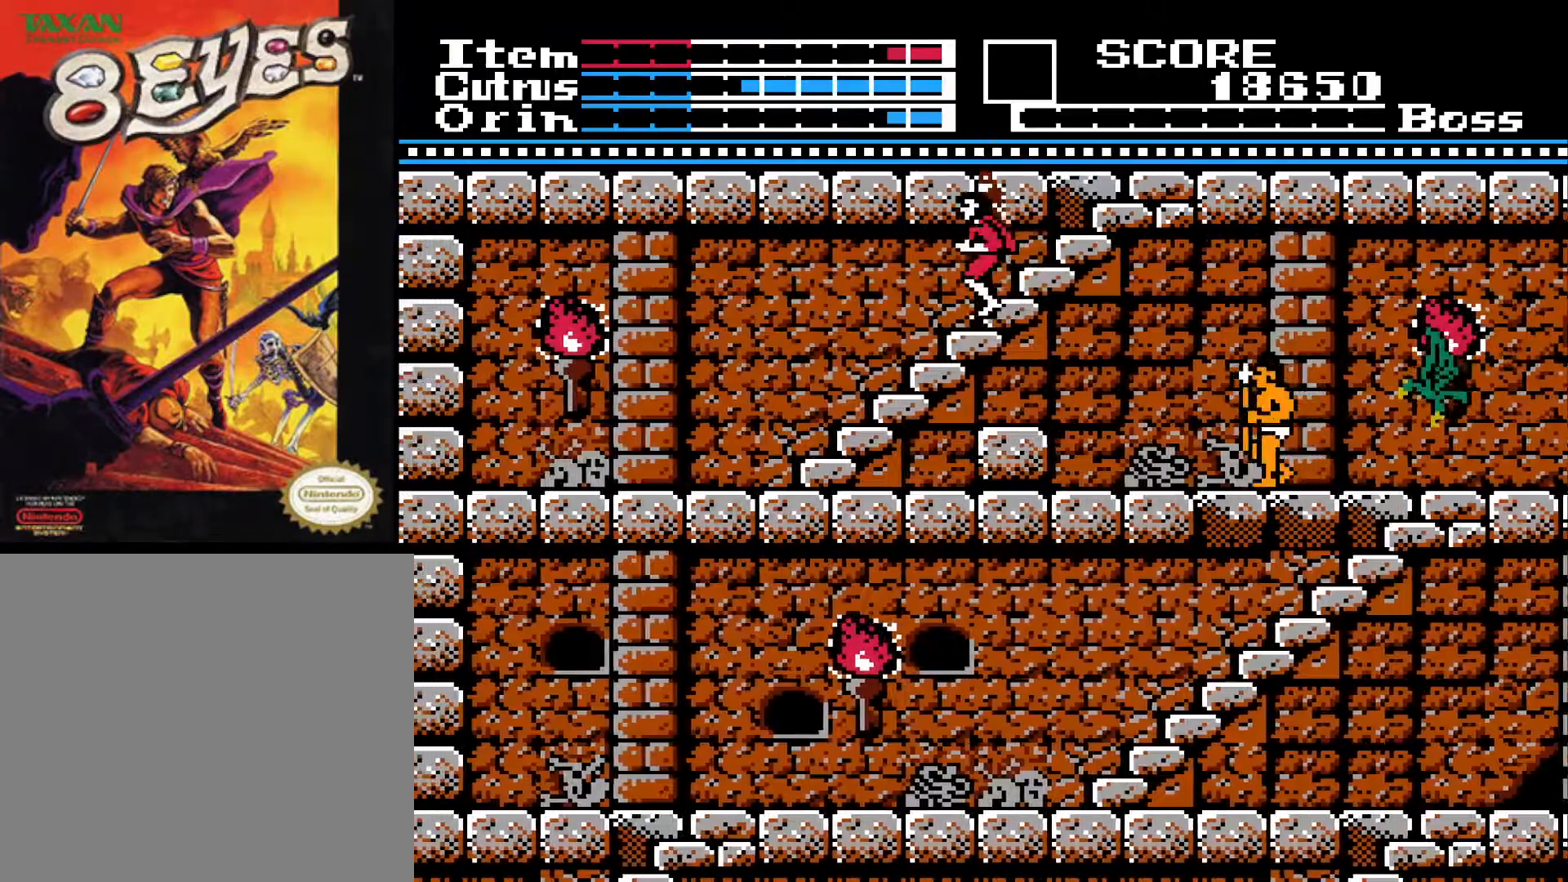
{"buttons": ["DPAD_DOWN"], "left_stick": "center", "right_stick": "center", "events": []}
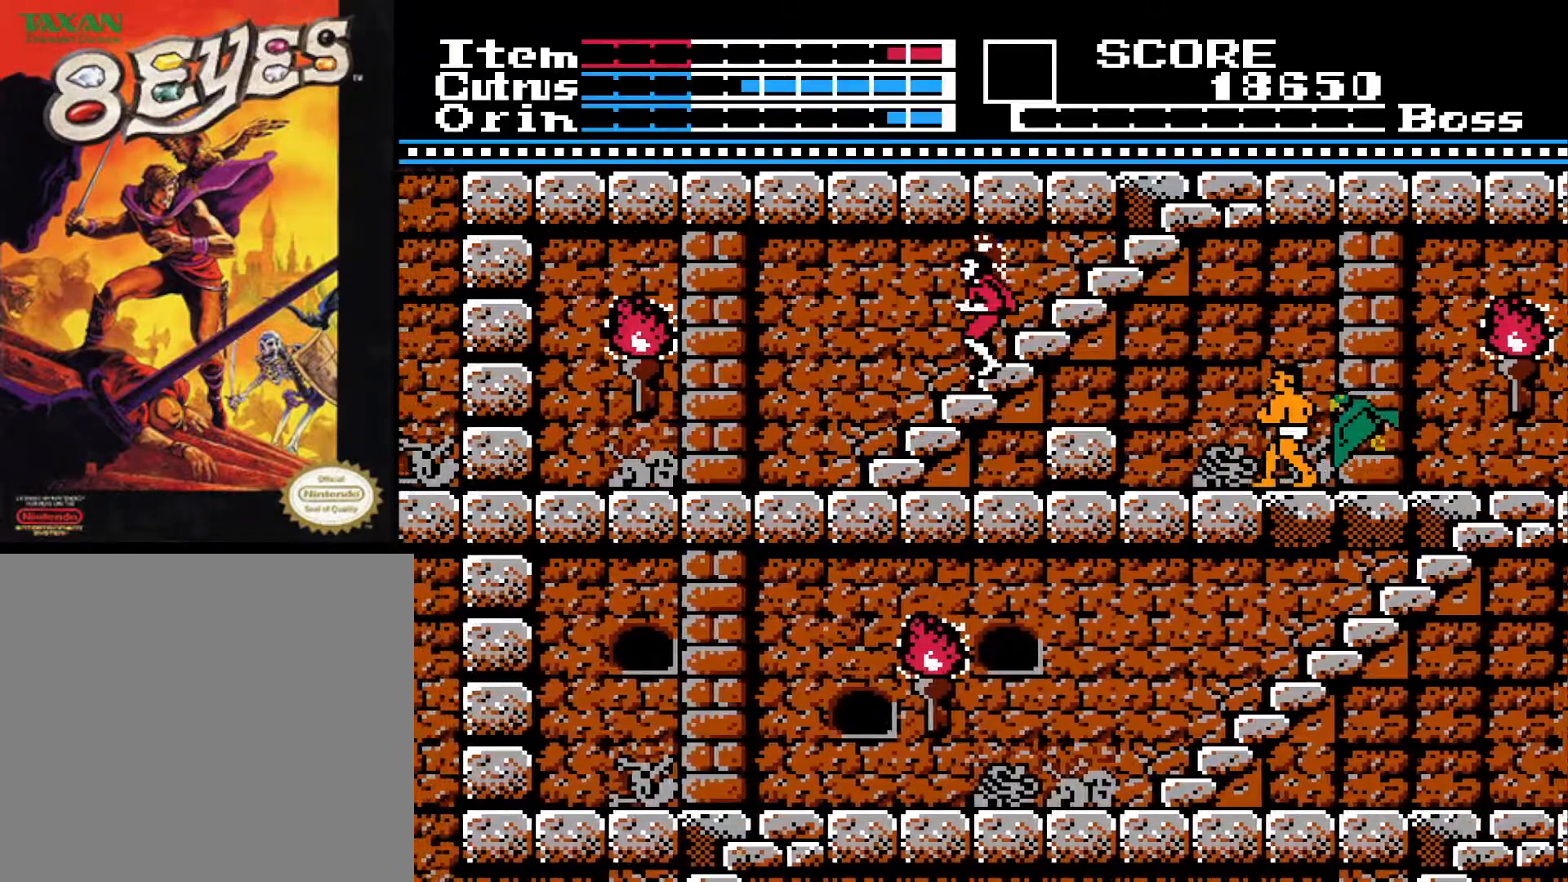
{"buttons": ["DPAD_DOWN"], "left_stick": "center", "right_stick": "center", "events": []}
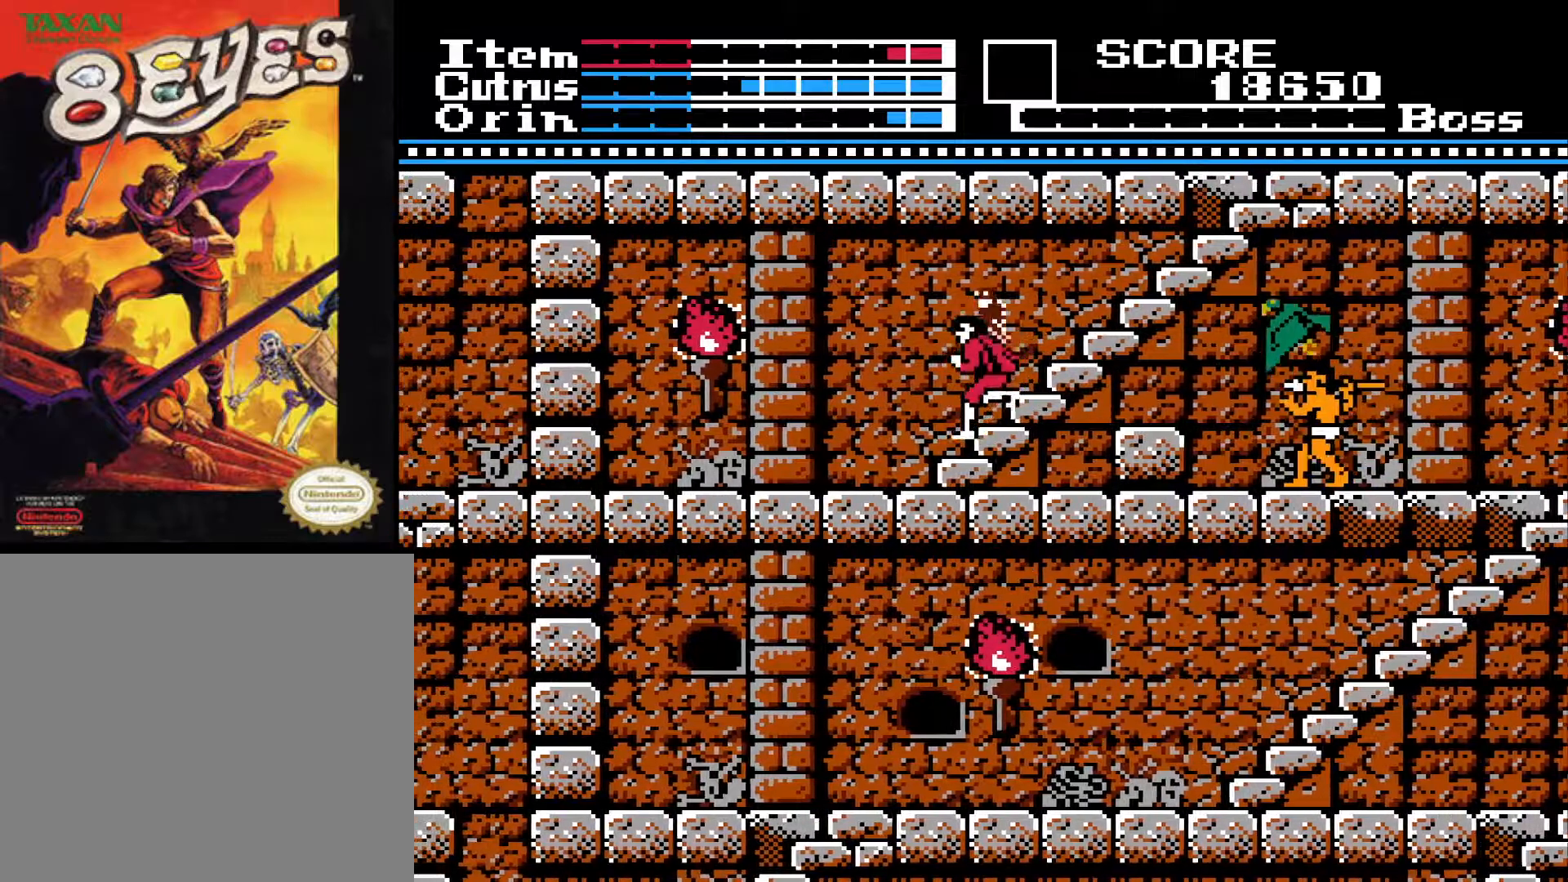
{"buttons": ["DPAD_DOWN"], "left_stick": "center", "right_stick": "center", "events": []}
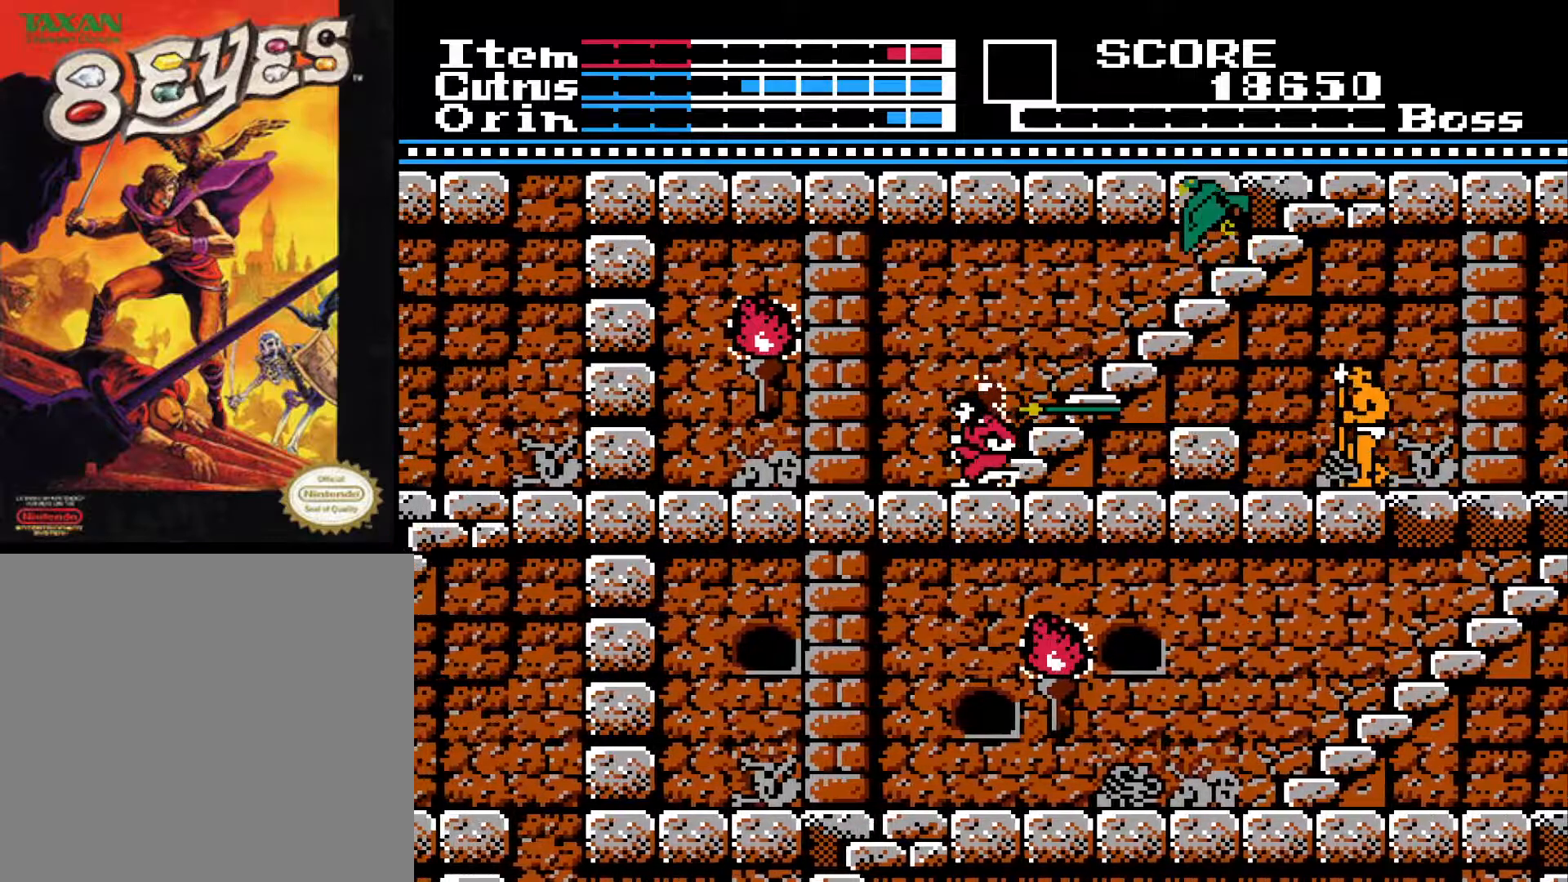
{"buttons": ["DPAD_RIGHT"], "left_stick": "center", "right_stick": "center", "events": [[33, "DPAD_LEFT", "down"], [67, "DPAD_LEFT", "up"], [400, "DPAD_DOWN", "up"], [417, "DPAD_RIGHT", "down"]]}
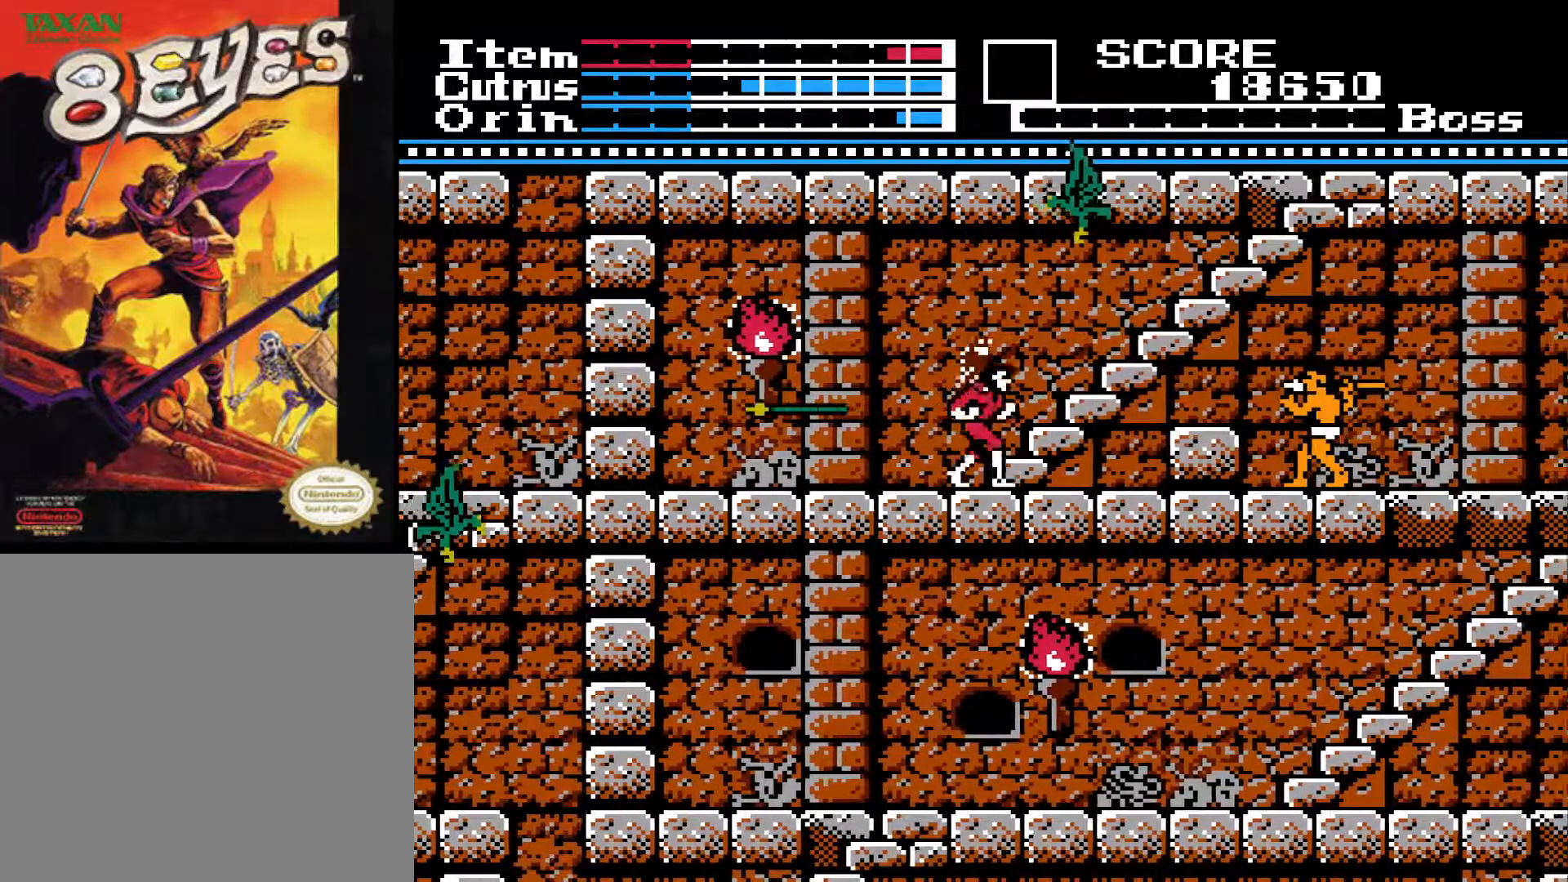
{"buttons": ["DPAD_RIGHT"], "left_stick": "center", "right_stick": "center", "events": [[50, "A", "down"], [167, "X", "down"], [200, "A", "up"], [317, "X", "up"]]}
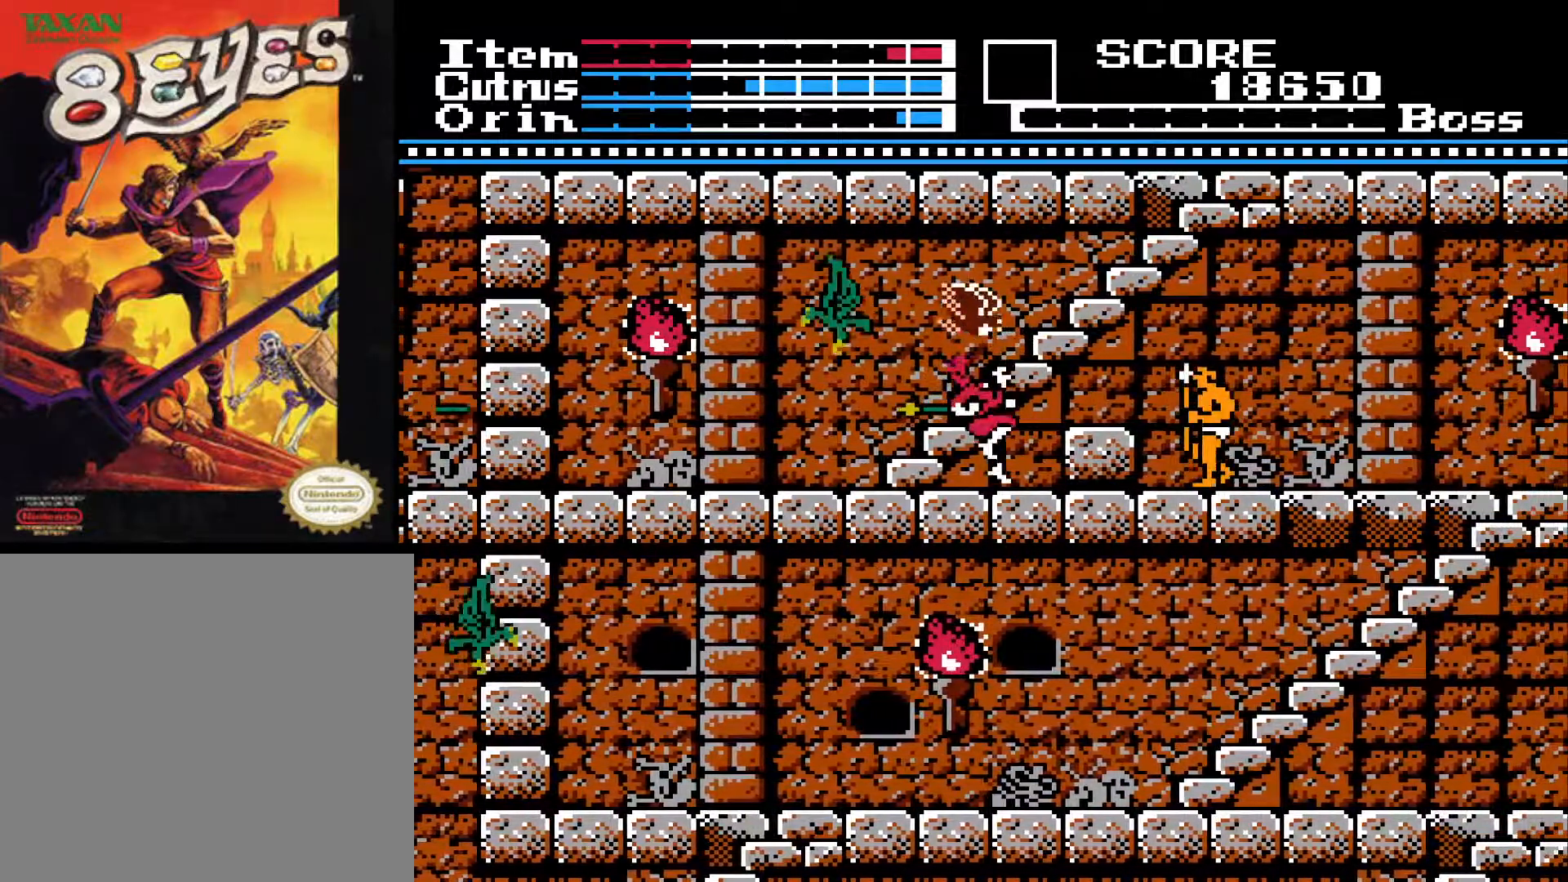
{"buttons": ["A", "DPAD_RIGHT"], "left_stick": "center", "right_stick": "center", "events": [[417, "A", "down"]]}
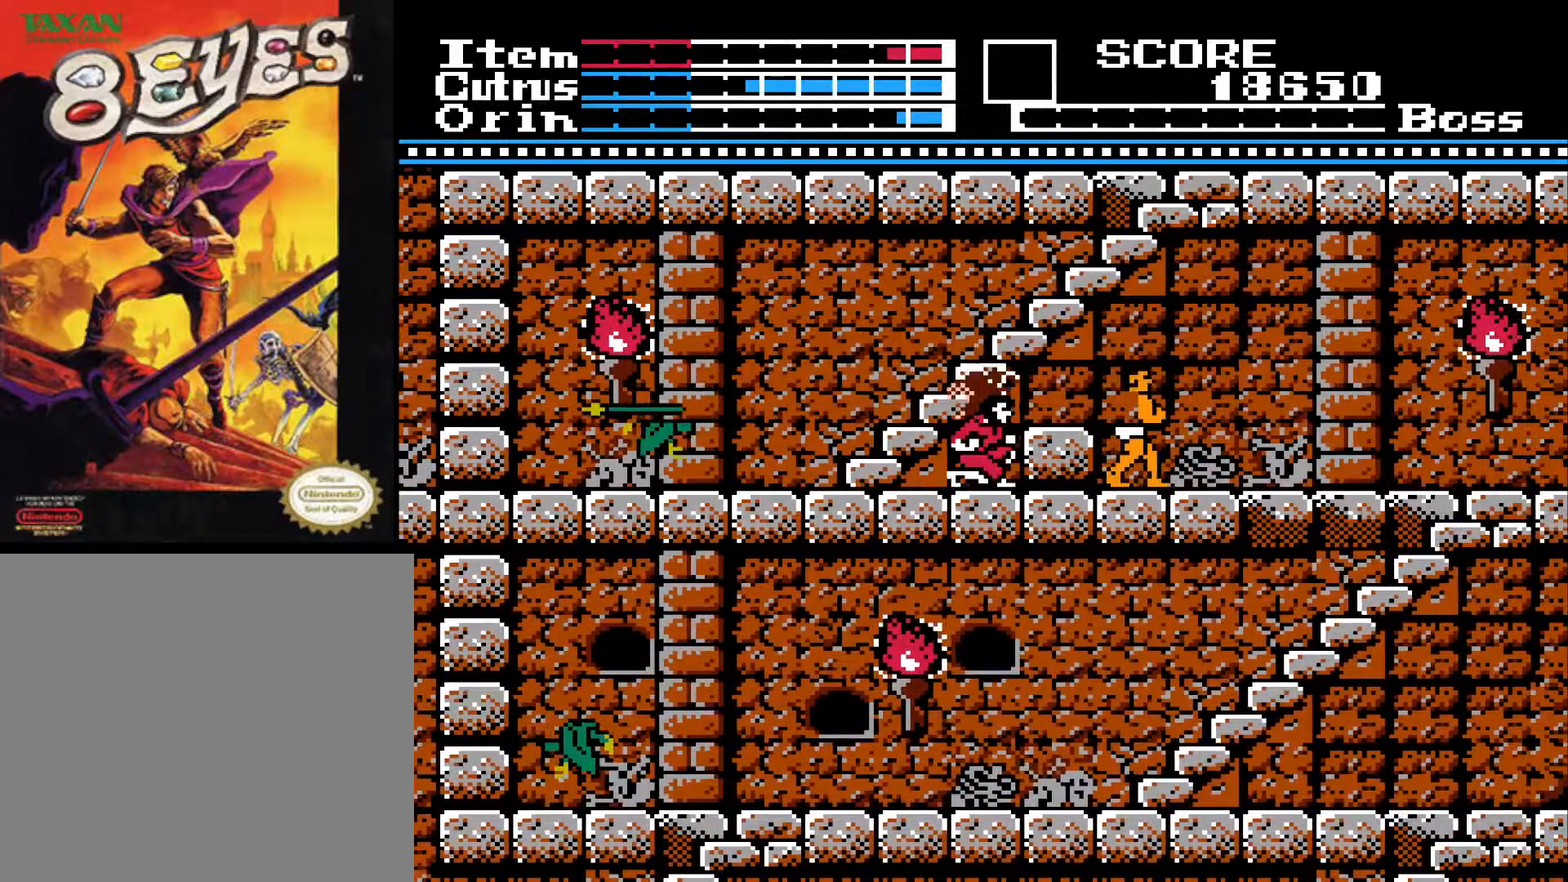
{"buttons": ["DPAD_RIGHT"], "left_stick": "center", "right_stick": "center", "events": [[367, "A", "up"]]}
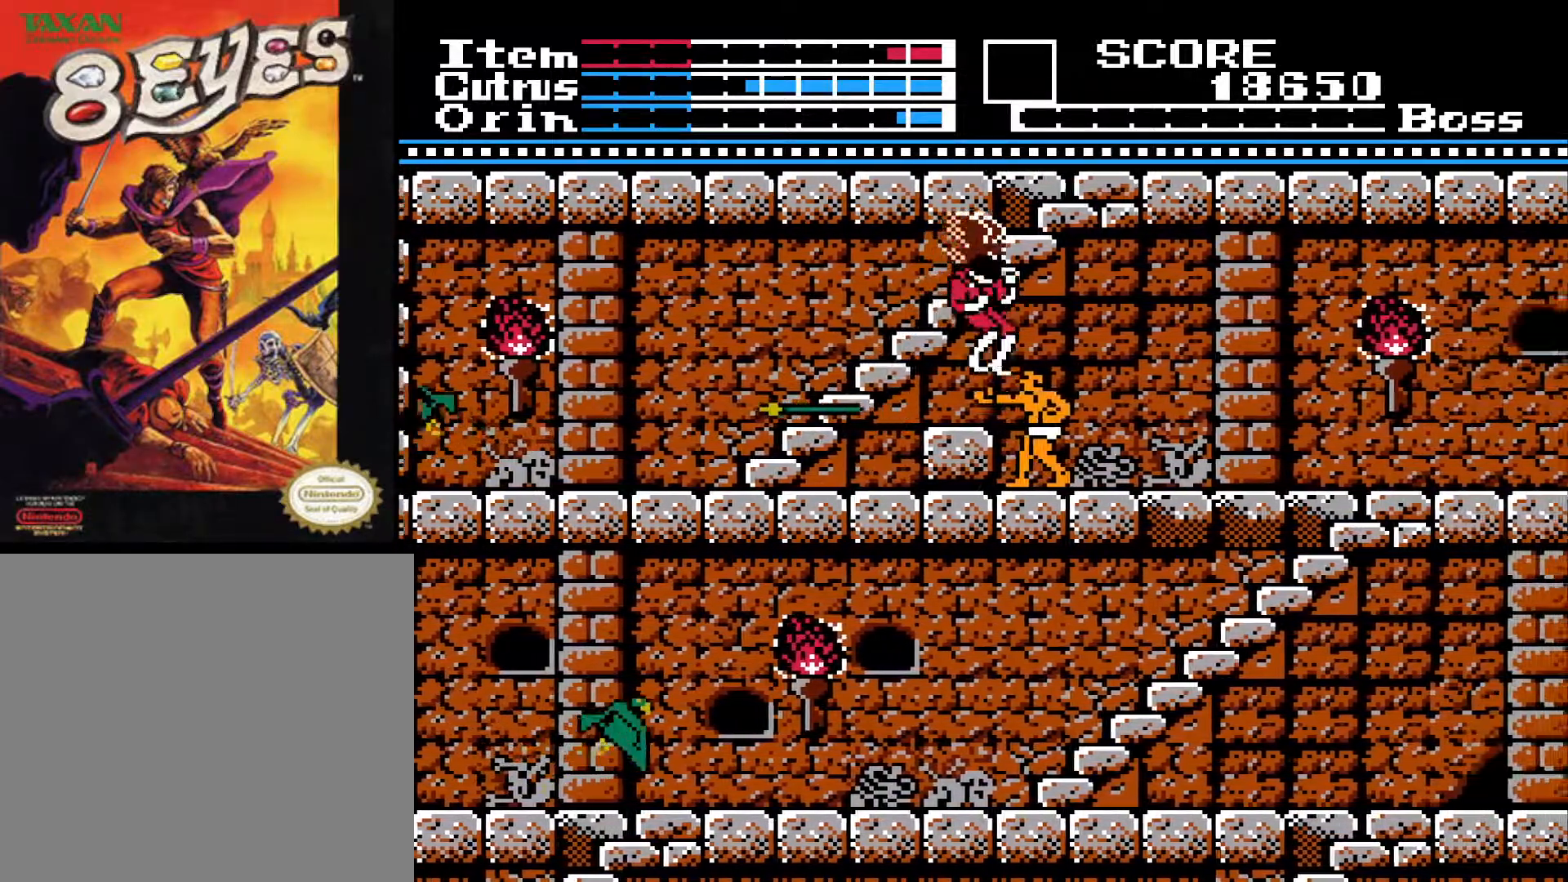
{"buttons": ["A", "DPAD_RIGHT"], "left_stick": "center", "right_stick": "center", "events": [[267, "A", "down"], [433, "A", "up"], [483, "A", "down"]]}
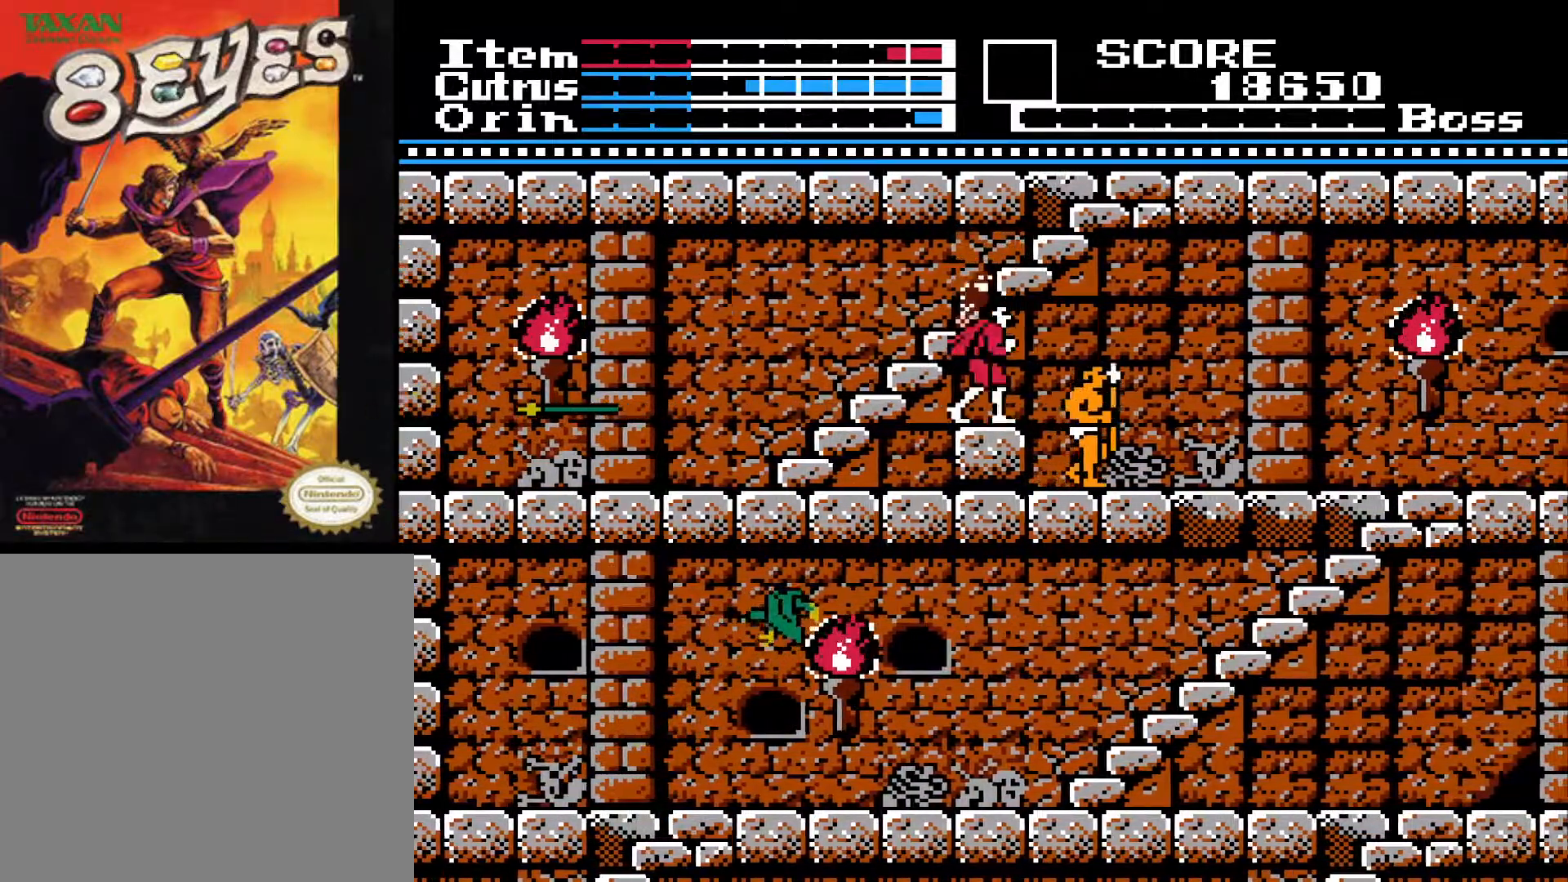
{"buttons": ["DPAD_RIGHT"], "left_stick": "center", "right_stick": "center", "events": [[350, "A", "up"]]}
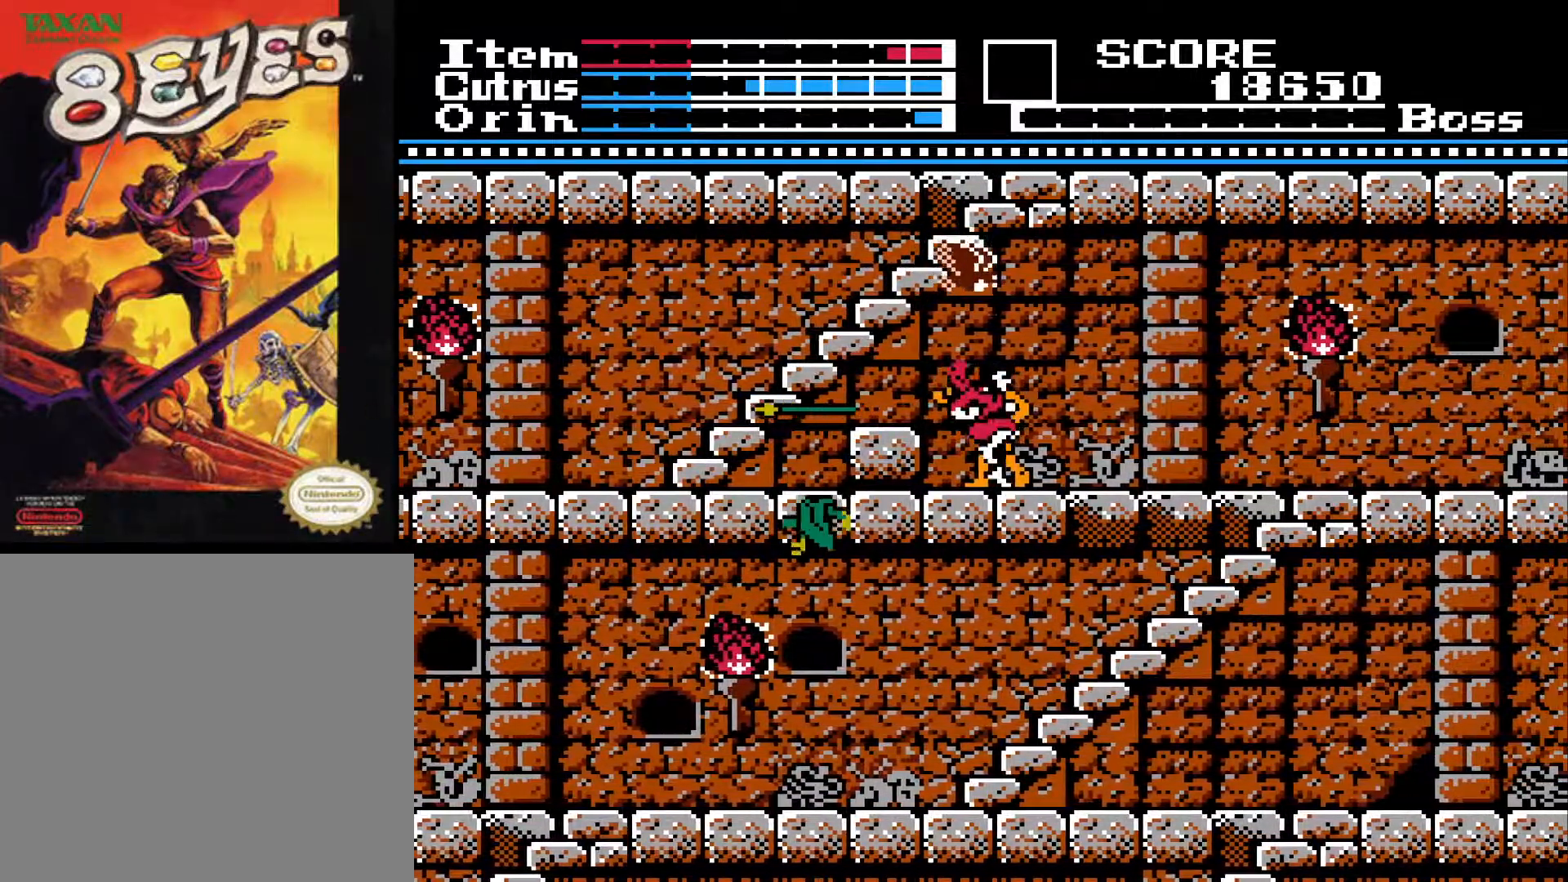
{"buttons": ["A", "DPAD_RIGHT"], "left_stick": "center", "right_stick": "center", "events": [[317, "A", "down"]]}
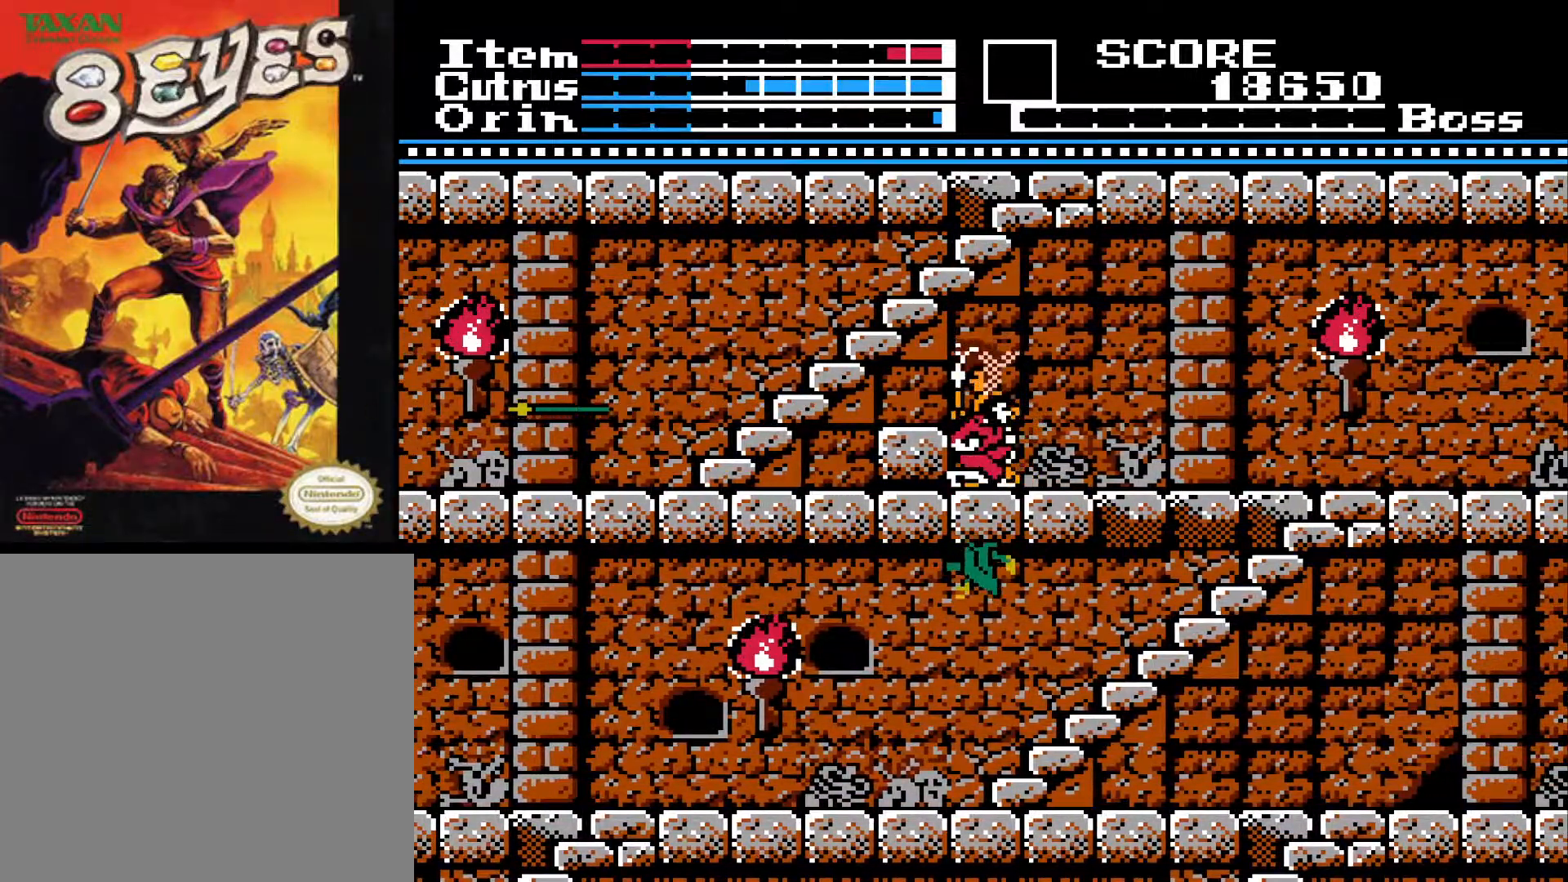
{"buttons": ["A", "DPAD_RIGHT"], "left_stick": "center", "right_stick": "center", "events": [[300, "A", "up"], [383, "A", "down"]]}
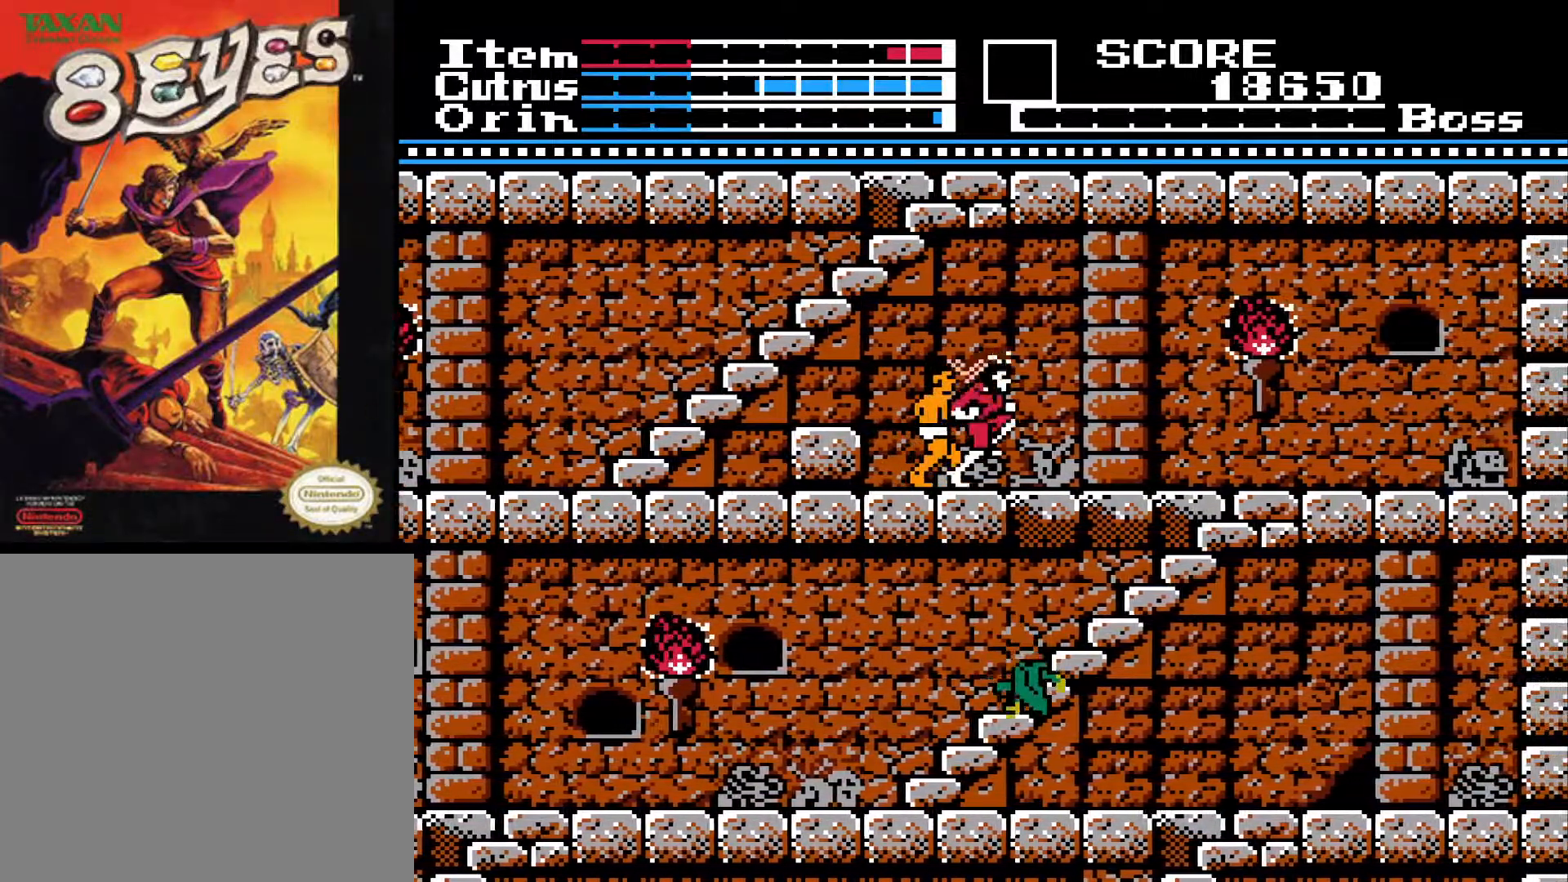
{"buttons": ["A", "DPAD_RIGHT"], "left_stick": "center", "right_stick": "center", "events": []}
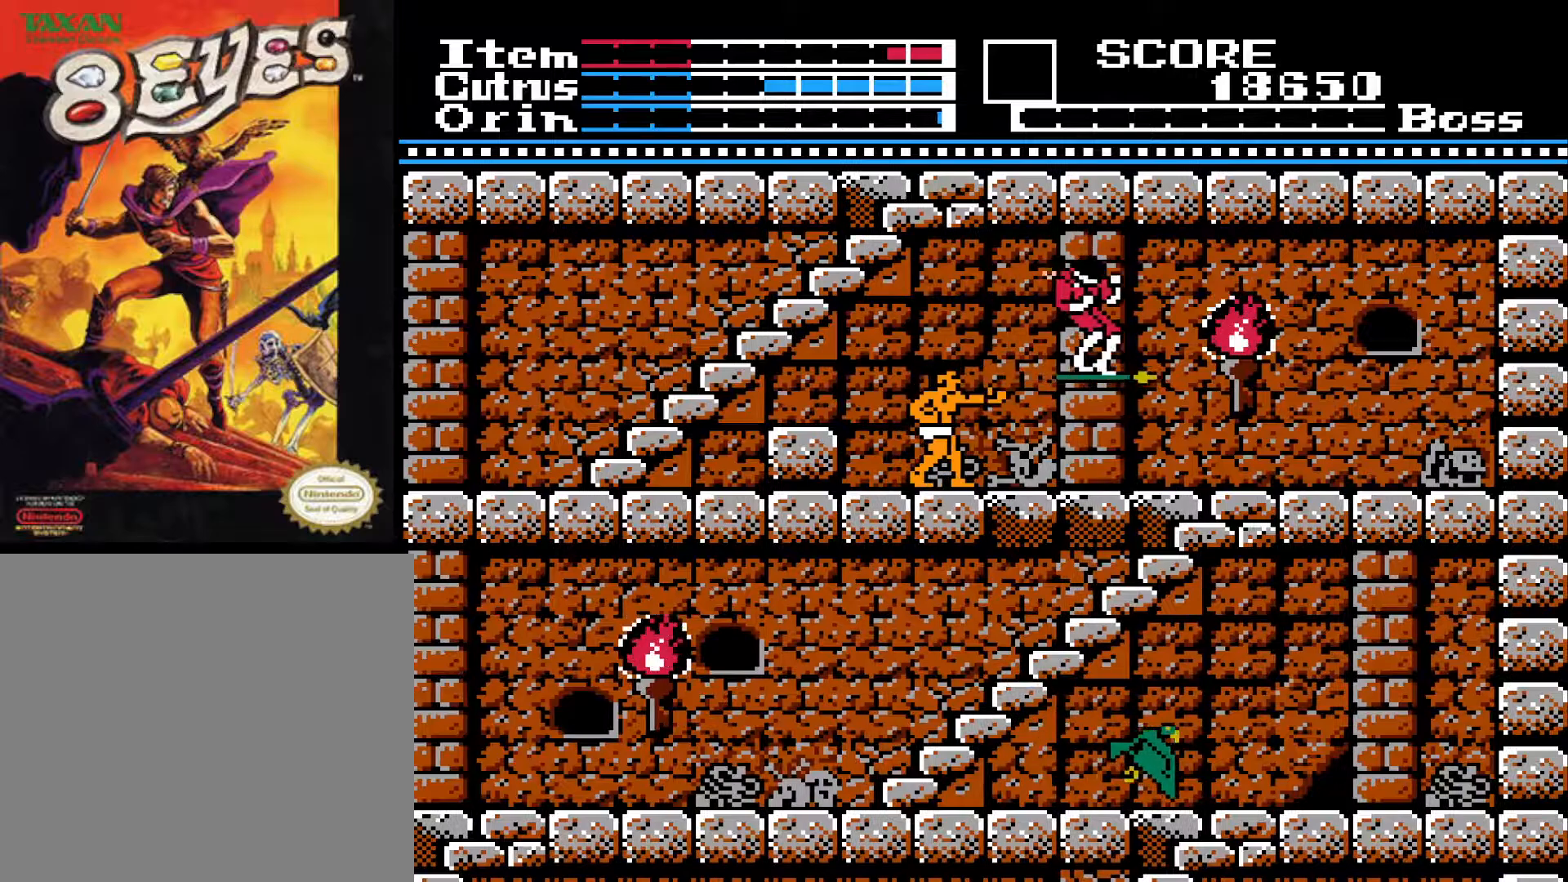
{"buttons": ["A", "DPAD_RIGHT"], "left_stick": "center", "right_stick": "center", "events": []}